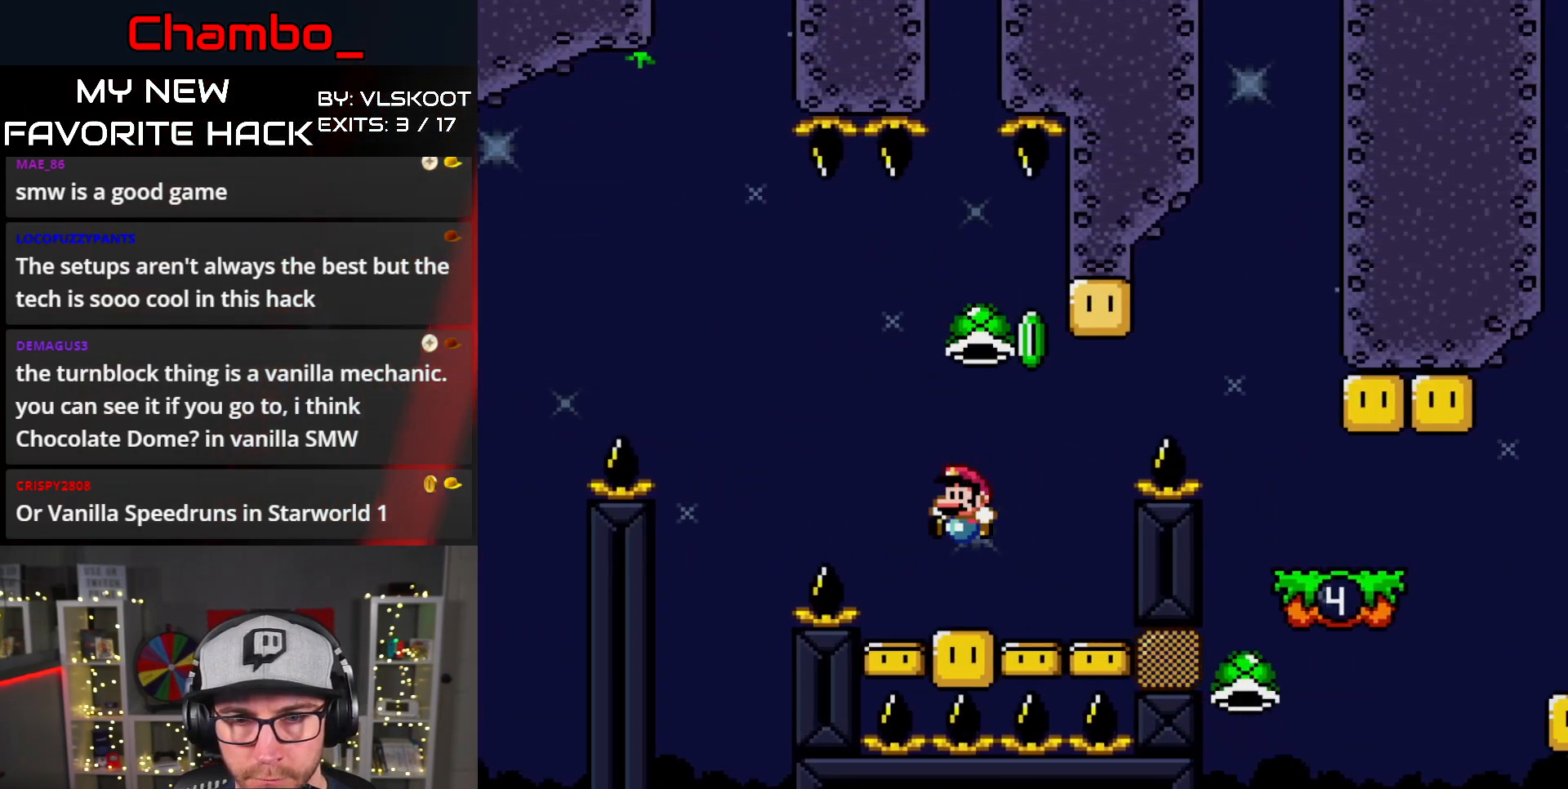
Gameplay with a controller (Nintendo layout); each line is a JSON object with the inputs held at the frame after it. "events" lists button and stick changes between this image and that frame as [ms after this image, input, new state], when the widget could be followed in between. Not read: L3 R1 R3.
{"buttons": ["Y"], "events": [[100, "DPAD_LEFT", "up"]]}
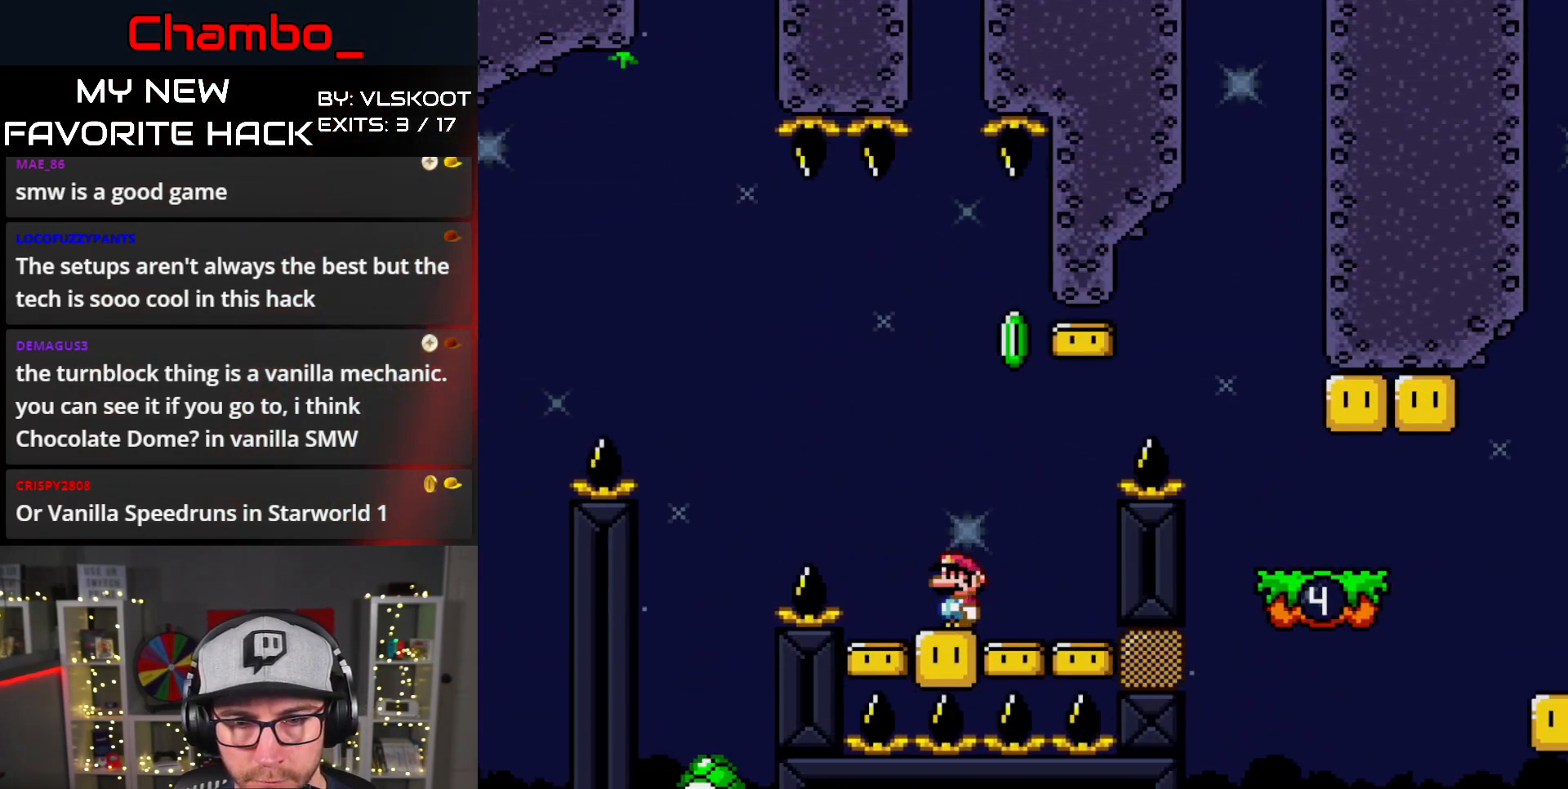
{"buttons": ["B", "Y", "DPAD_RIGHT"], "events": [[33, "DPAD_LEFT", "down"], [100, "DPAD_UP", "down"], [117, "DPAD_LEFT", "up"], [150, "DPAD_UP", "up"], [283, "DPAD_RIGHT", "down"], [417, "B", "down"]]}
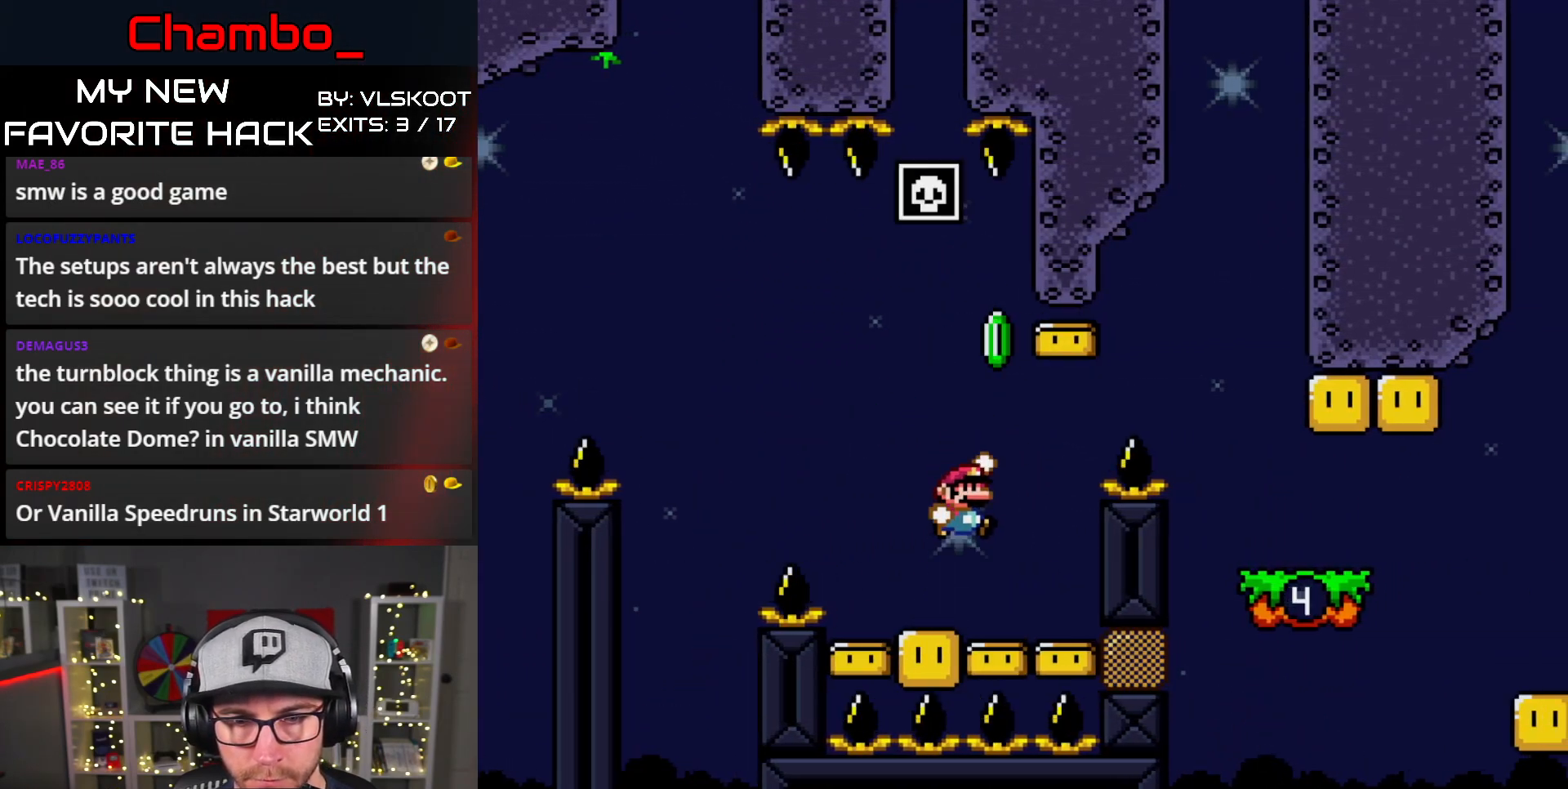
{"buttons": ["Y", "DPAD_RIGHT"], "events": [[117, "B", "up"], [150, "B", "down"], [383, "B", "up"]]}
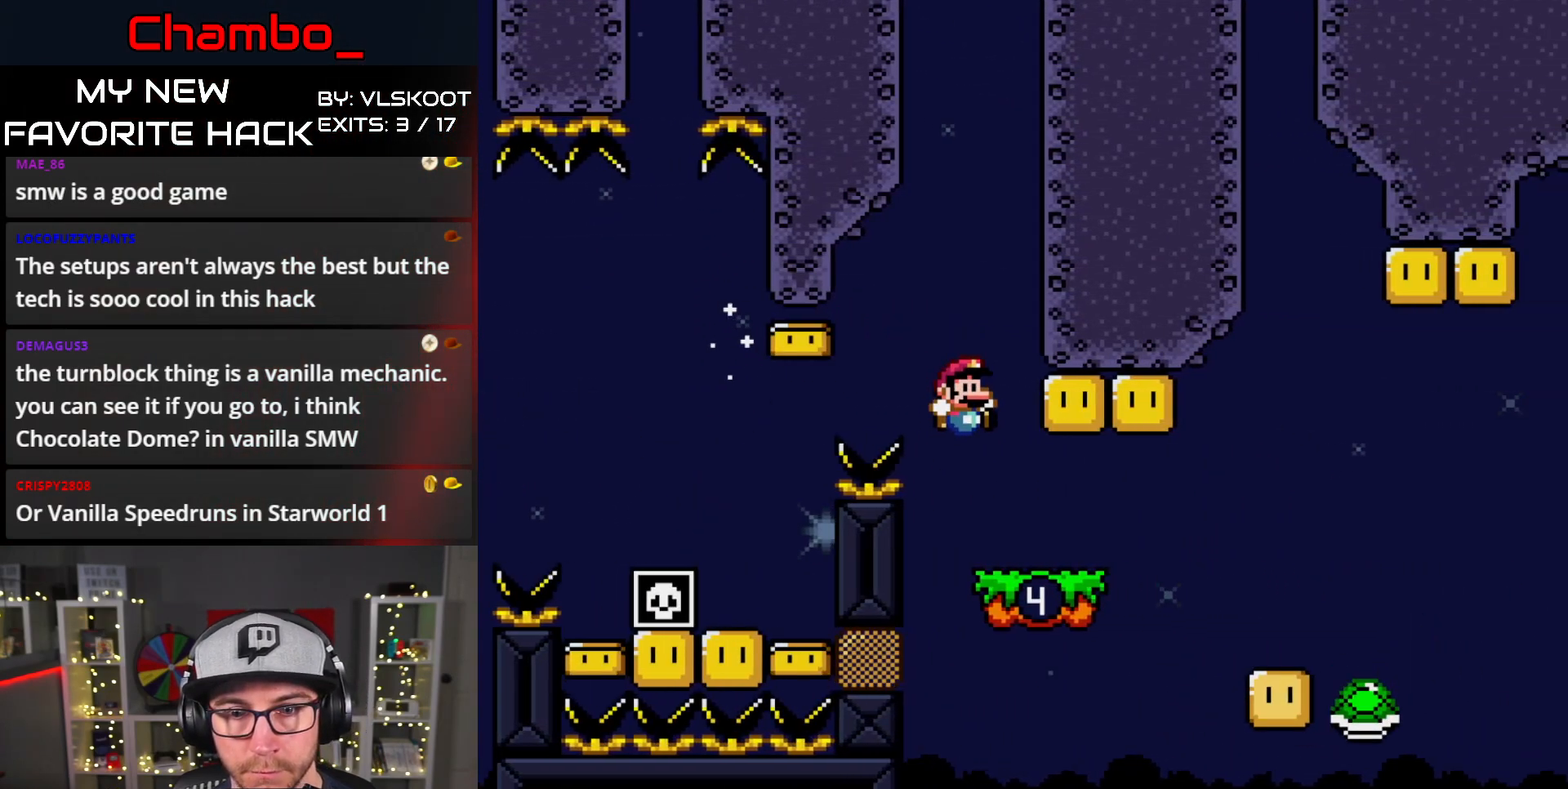
{"buttons": ["Y", "DPAD_RIGHT"], "events": [[133, "DPAD_LEFT", "down"], [133, "DPAD_RIGHT", "up"], [150, "B", "down"], [283, "B", "up"], [317, "DPAD_LEFT", "up"], [333, "DPAD_RIGHT", "down"]]}
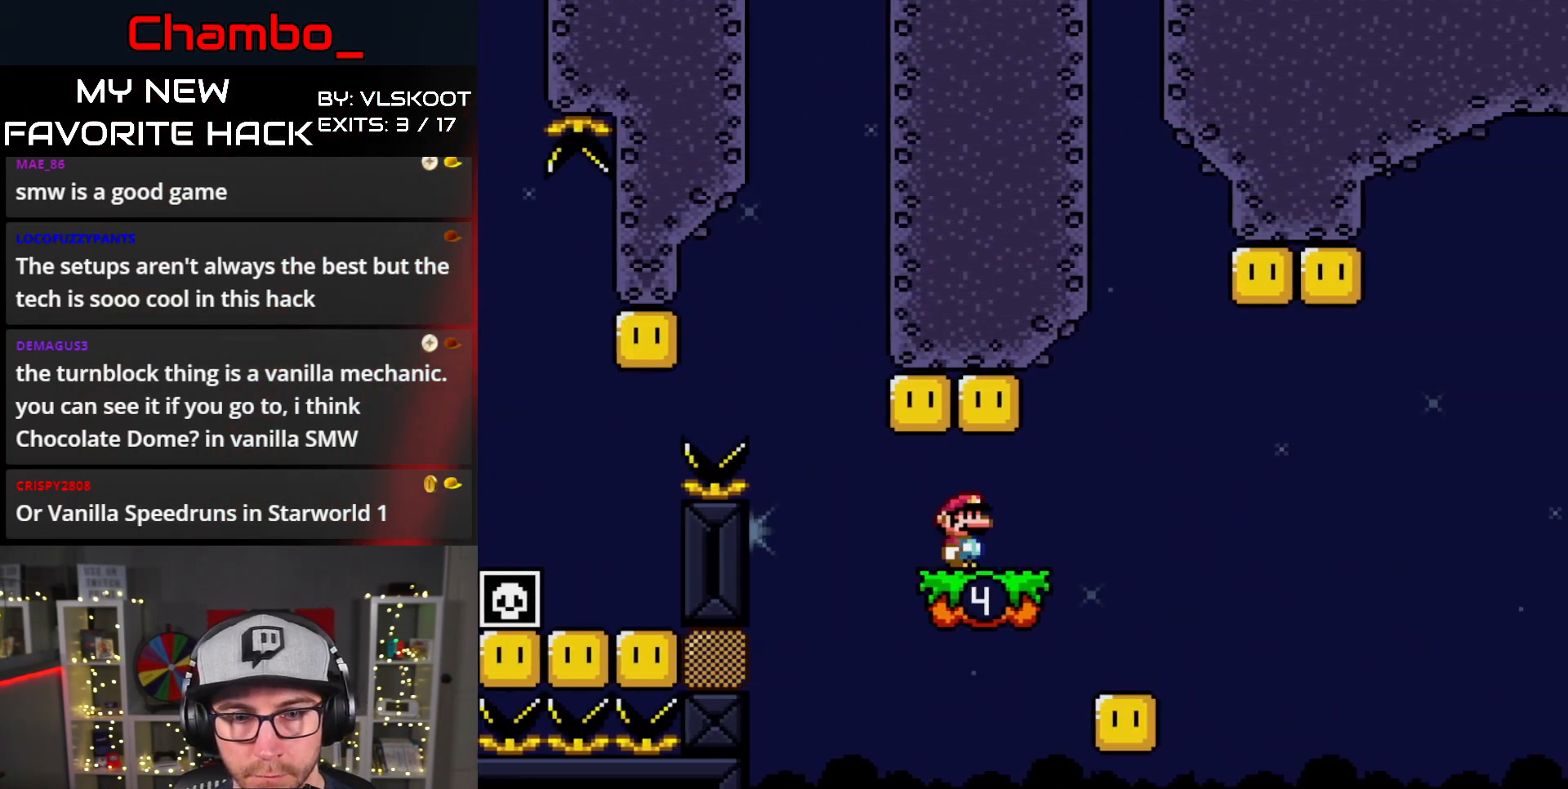
{"buttons": ["B", "Y", "DPAD_RIGHT"], "events": [[17, "B", "down"], [83, "DPAD_LEFT", "down"], [83, "DPAD_RIGHT", "up"], [150, "B", "up"], [167, "DPAD_DOWN", "down"], [167, "DPAD_LEFT", "up"], [183, "DPAD_DOWN", "up"], [183, "DPAD_RIGHT", "down"], [500, "B", "down"]]}
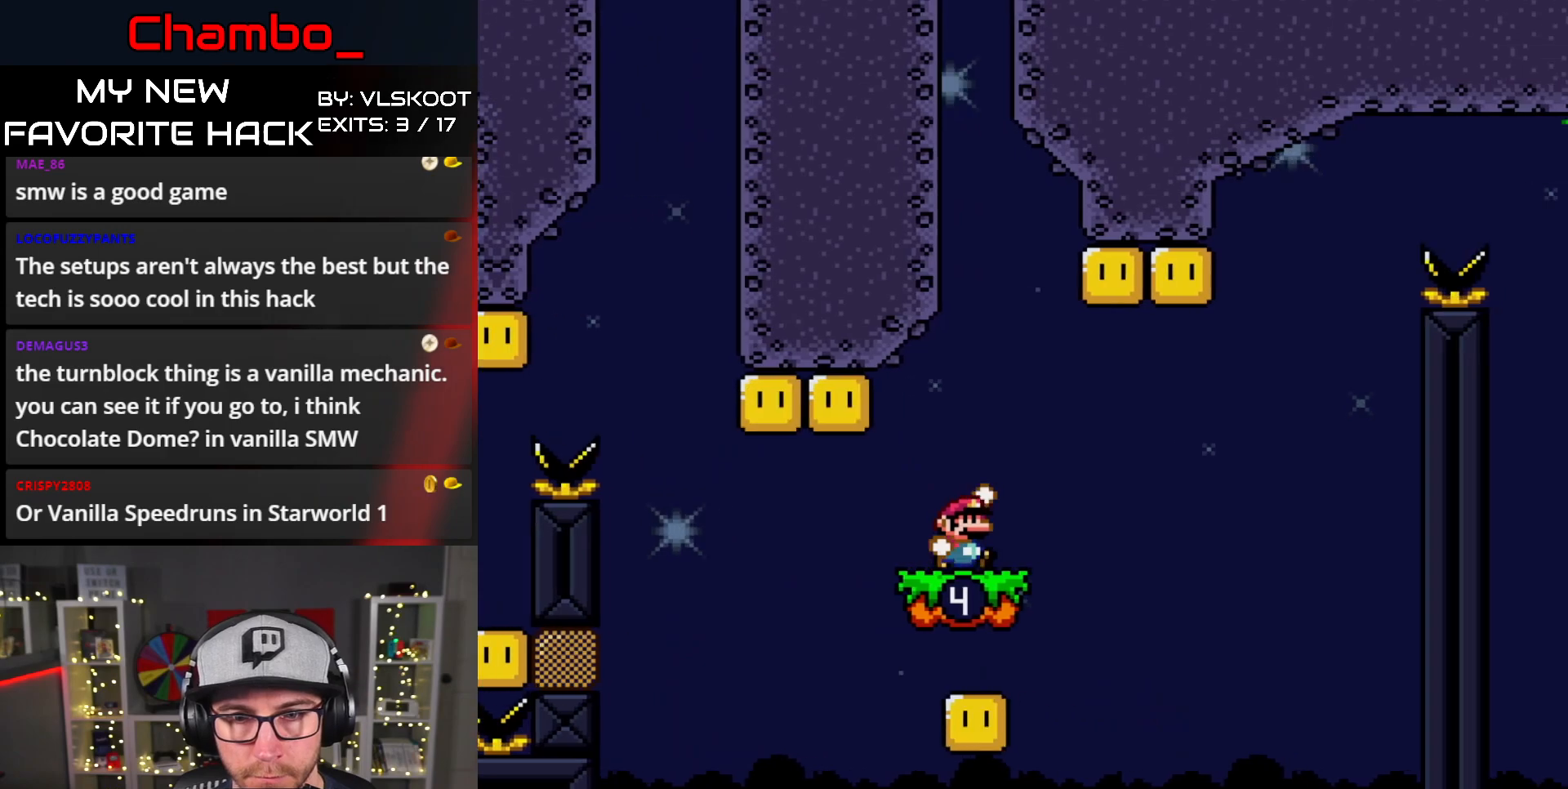
{"buttons": ["Y", "DPAD_UP"], "events": [[250, "DPAD_RIGHT", "up"], [267, "DPAD_LEFT", "down"], [333, "B", "up"], [500, "DPAD_LEFT", "up"], [500, "DPAD_UP", "down"]]}
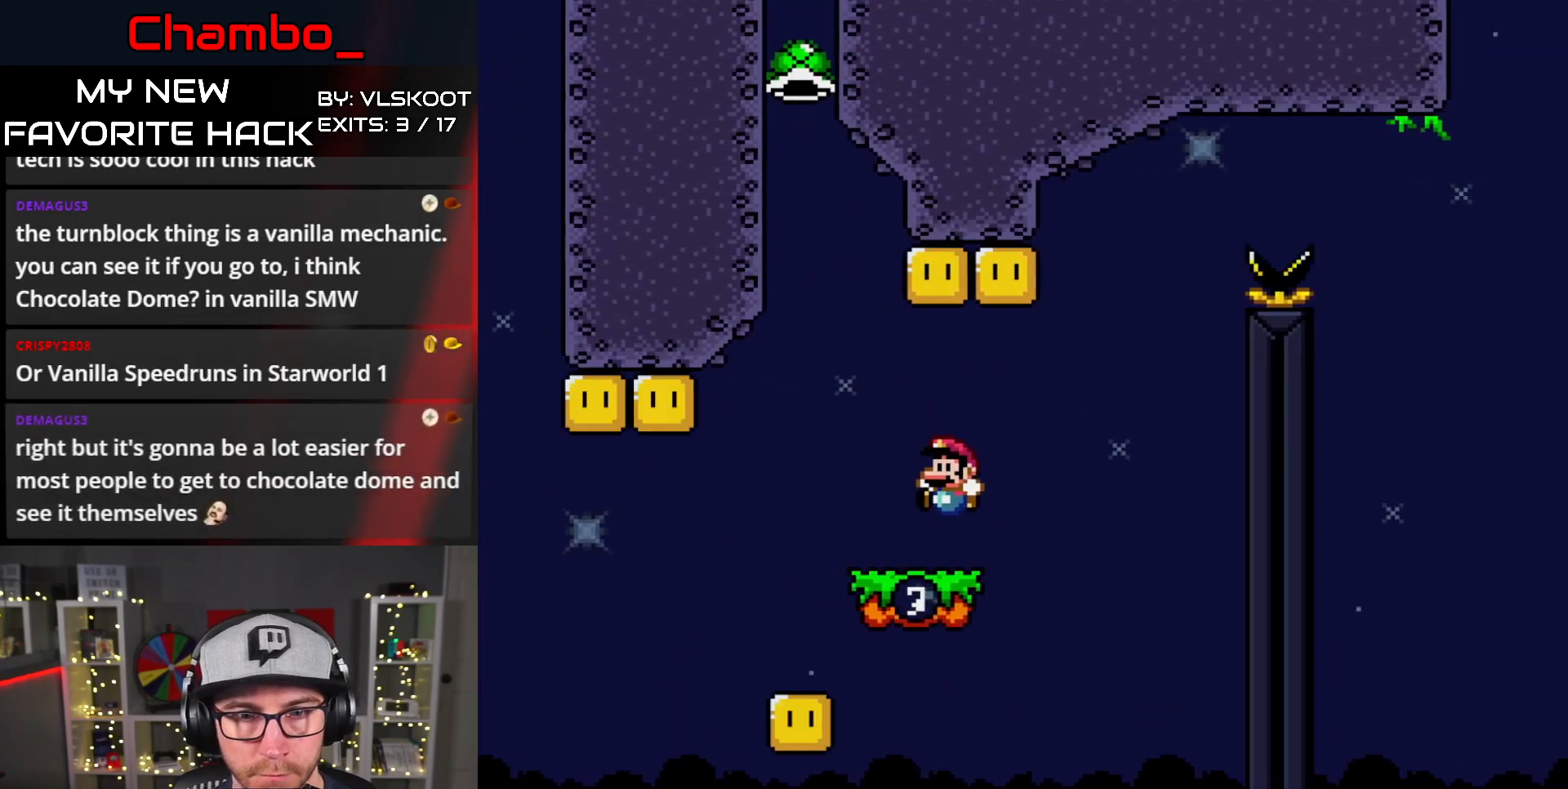
{"buttons": ["B", "Y", "DPAD_LEFT"], "events": [[17, "DPAD_RIGHT", "down"], [17, "DPAD_UP", "up"], [100, "B", "down"], [217, "DPAD_LEFT", "down"], [217, "DPAD_RIGHT", "up"]]}
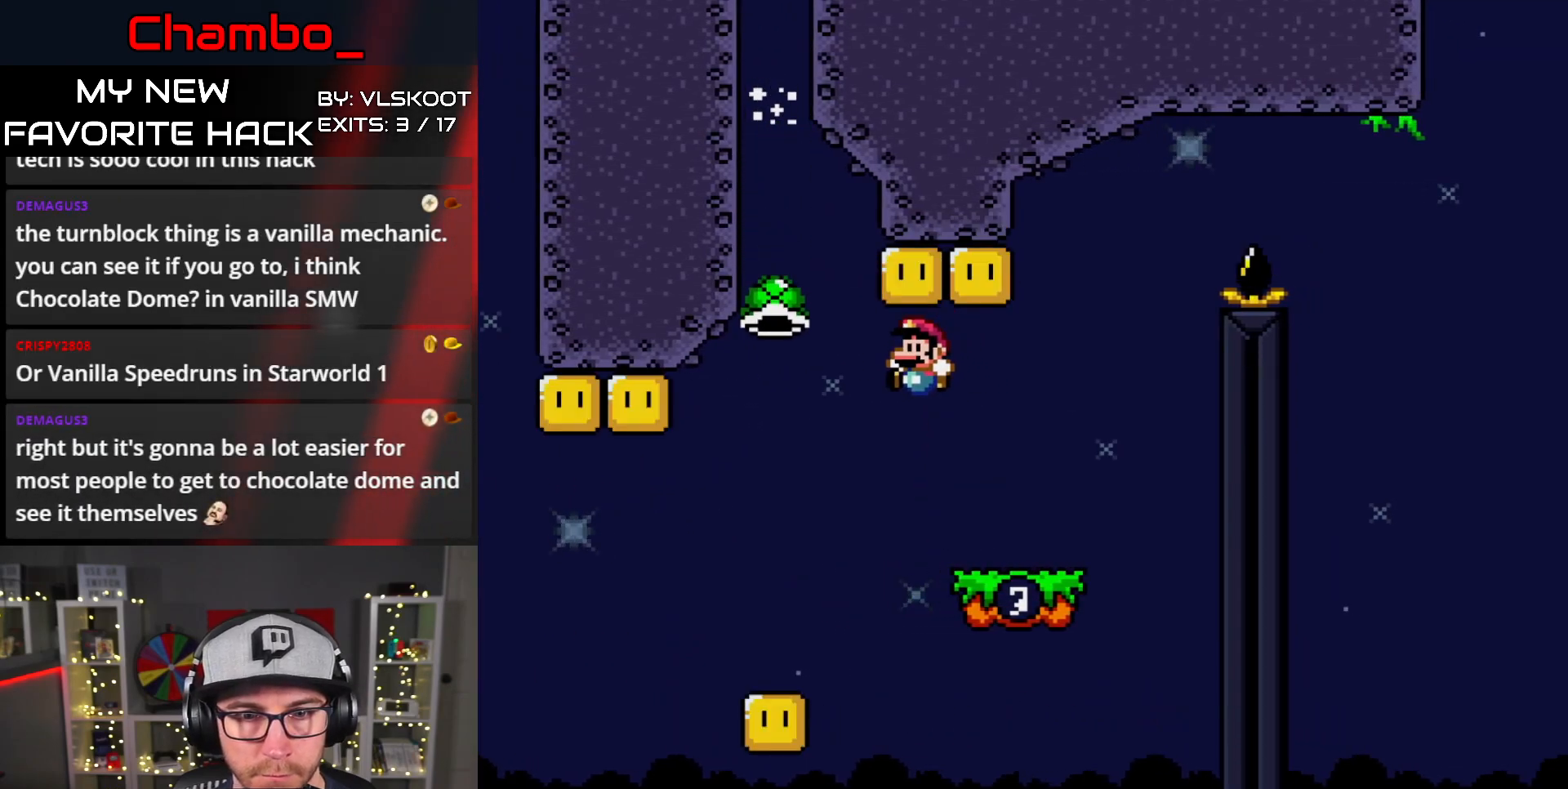
{"buttons": ["Y", "DPAD_RIGHT"], "events": [[33, "B", "up"], [217, "DPAD_LEFT", "up"], [217, "DPAD_UP", "down"], [233, "DPAD_RIGHT", "down"], [233, "DPAD_UP", "up"], [350, "DPAD_RIGHT", "up"], [450, "DPAD_RIGHT", "down"]]}
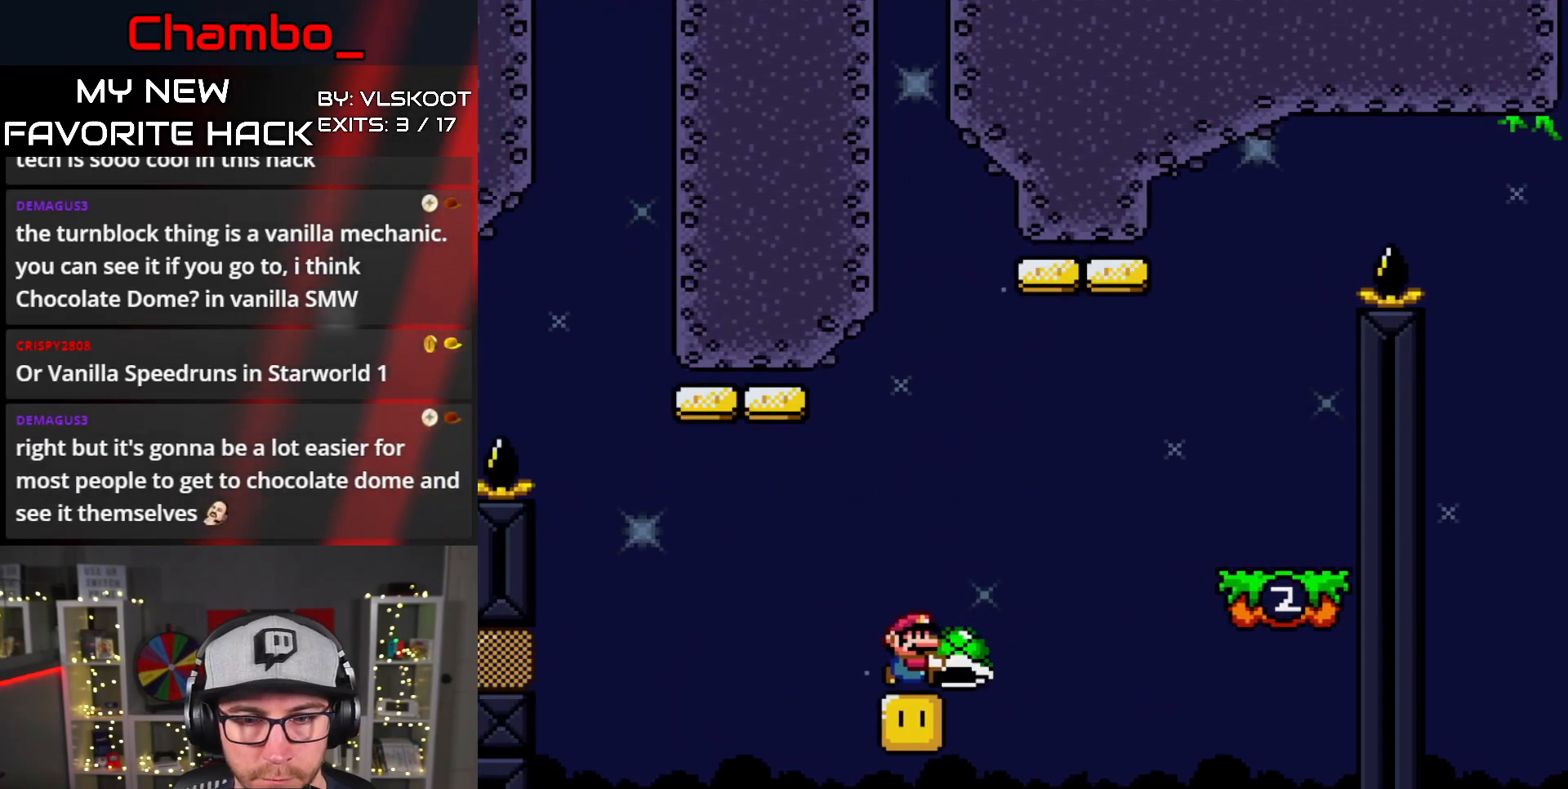
{"buttons": ["B", "Y", "DPAD_RIGHT"], "events": [[167, "B", "down"]]}
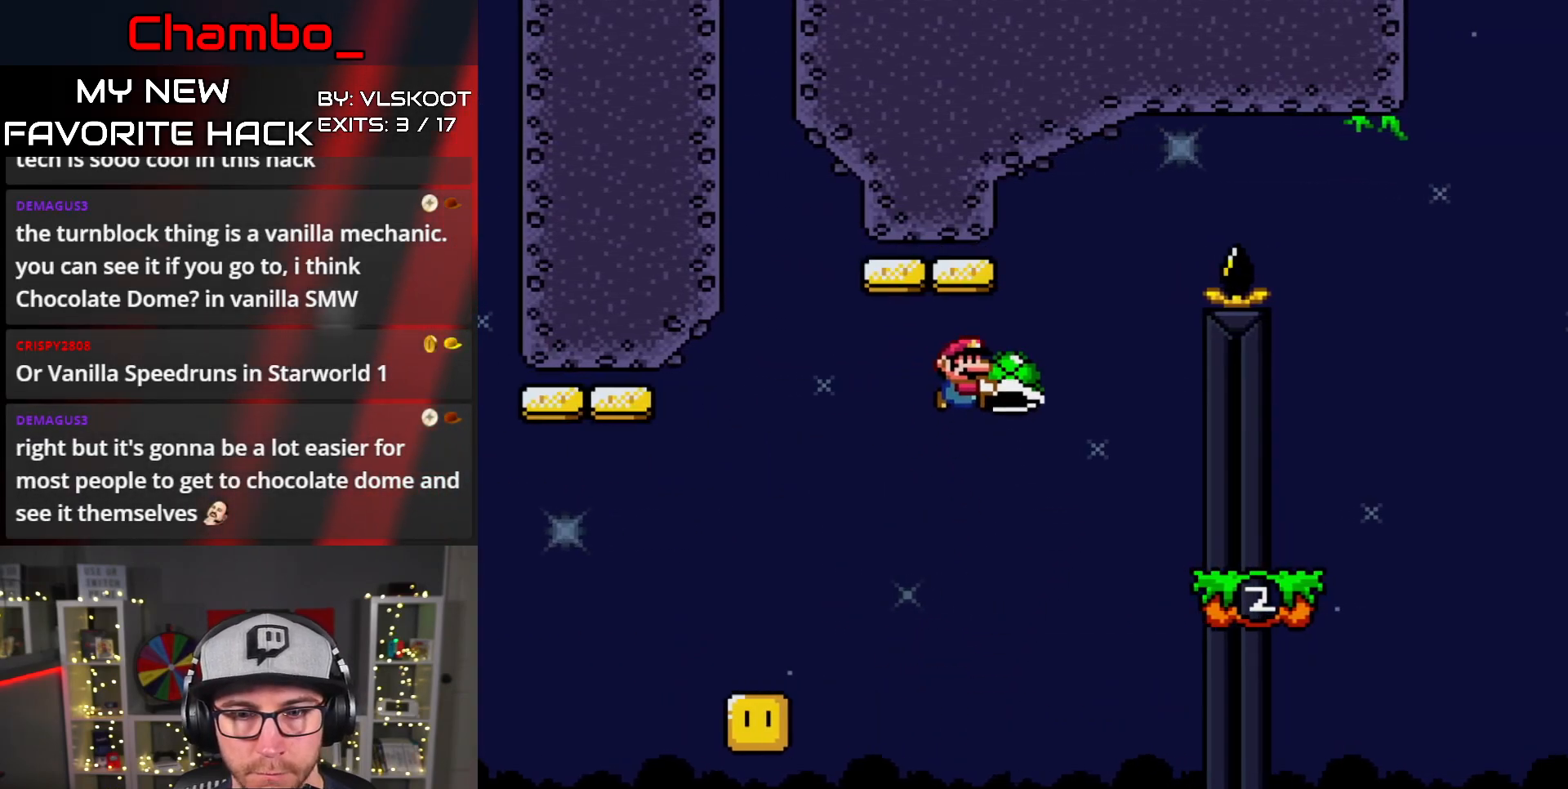
{"buttons": ["B", "Y", "DPAD_RIGHT"], "events": [[33, "B", "up"], [33, "Y", "up"], [83, "DPAD_LEFT", "down"], [83, "DPAD_RIGHT", "up"], [83, "Y", "down"], [117, "B", "down"], [200, "DPAD_LEFT", "up"], [200, "DPAD_RIGHT", "down"]]}
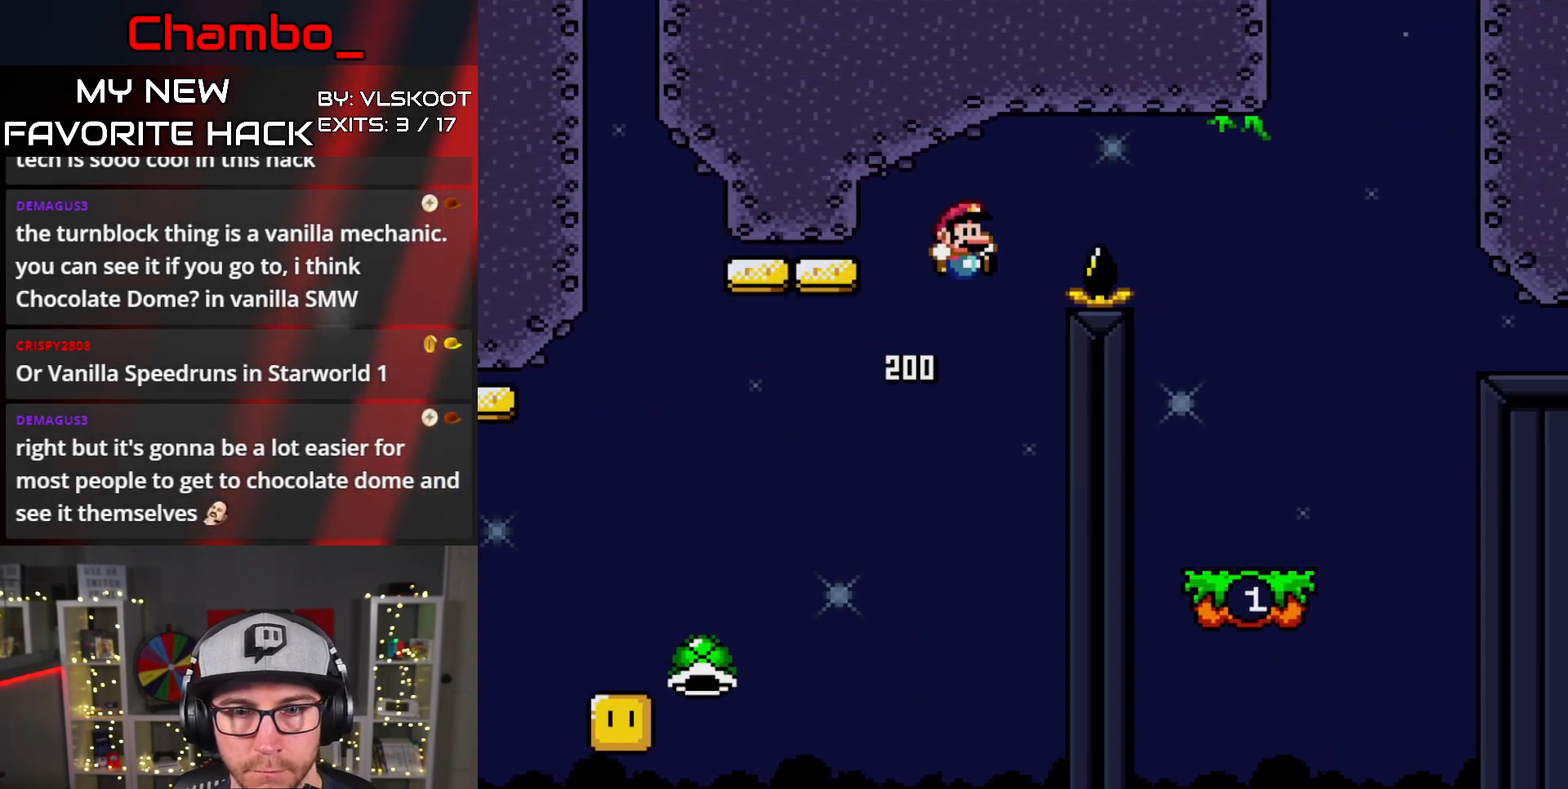
{"buttons": ["Y", "DPAD_RIGHT"], "events": [[350, "B", "up"]]}
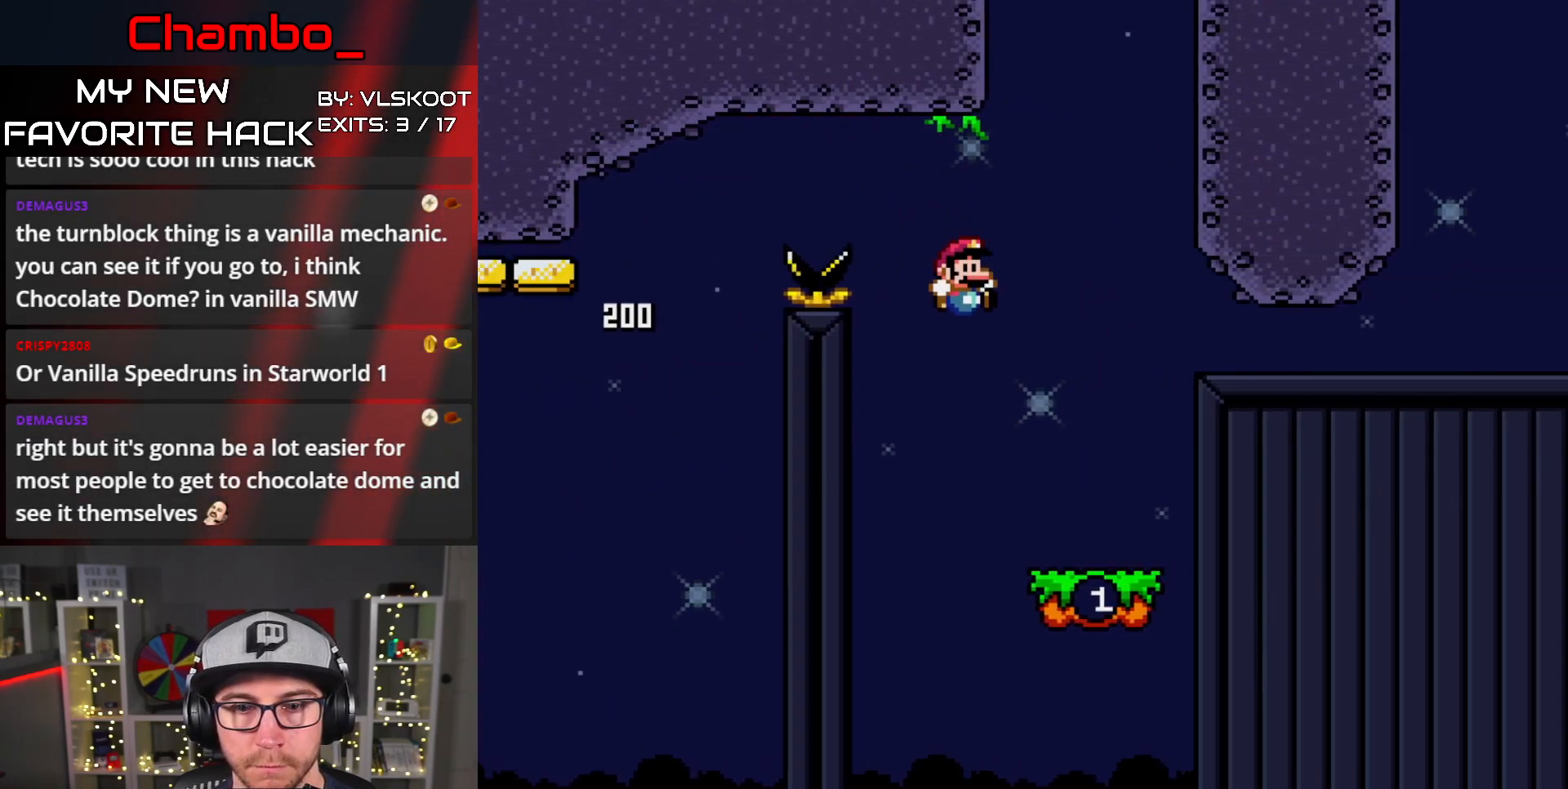
{"buttons": ["Y", "DPAD_RIGHT"], "events": [[200, "DPAD_RIGHT", "up"], [217, "DPAD_LEFT", "down"], [300, "B", "down"], [367, "DPAD_LEFT", "up"], [367, "DPAD_RIGHT", "down"], [500, "B", "up"]]}
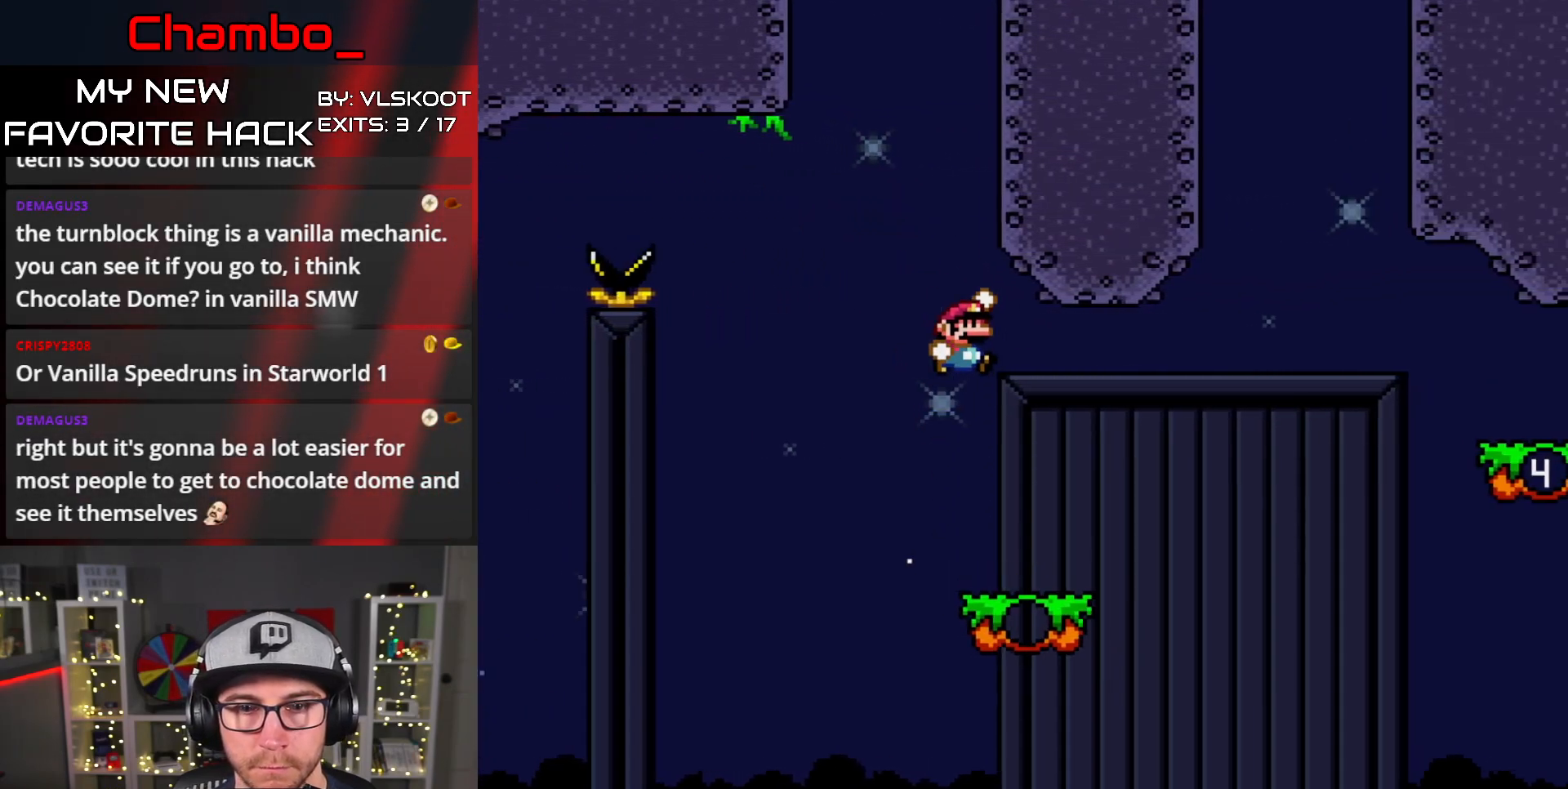
{"buttons": ["Y", "DPAD_RIGHT"], "events": [[133, "B", "down"], [150, "B", "up"]]}
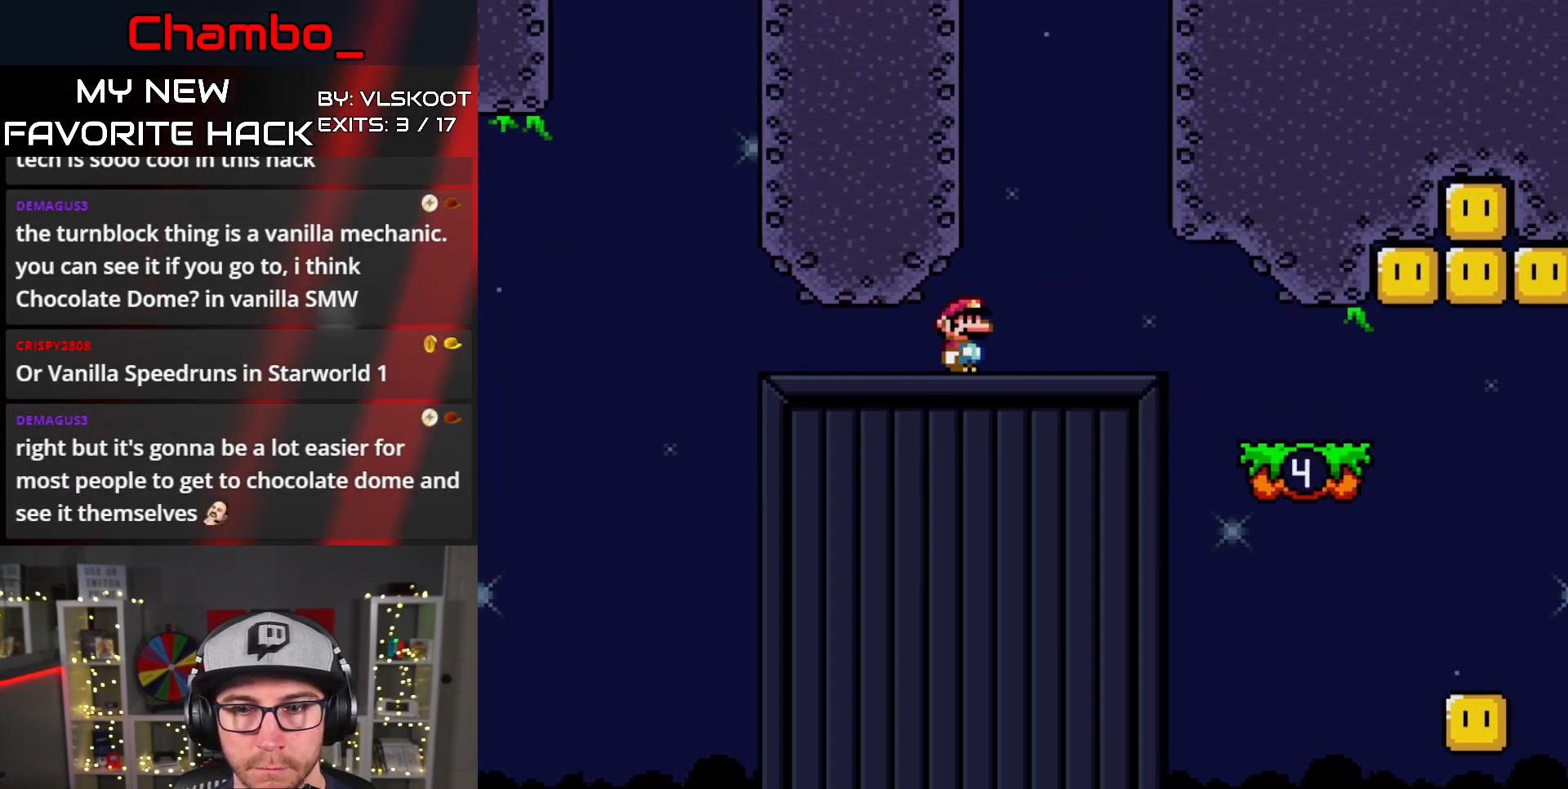
{"buttons": ["Y", "DPAD_RIGHT"], "events": []}
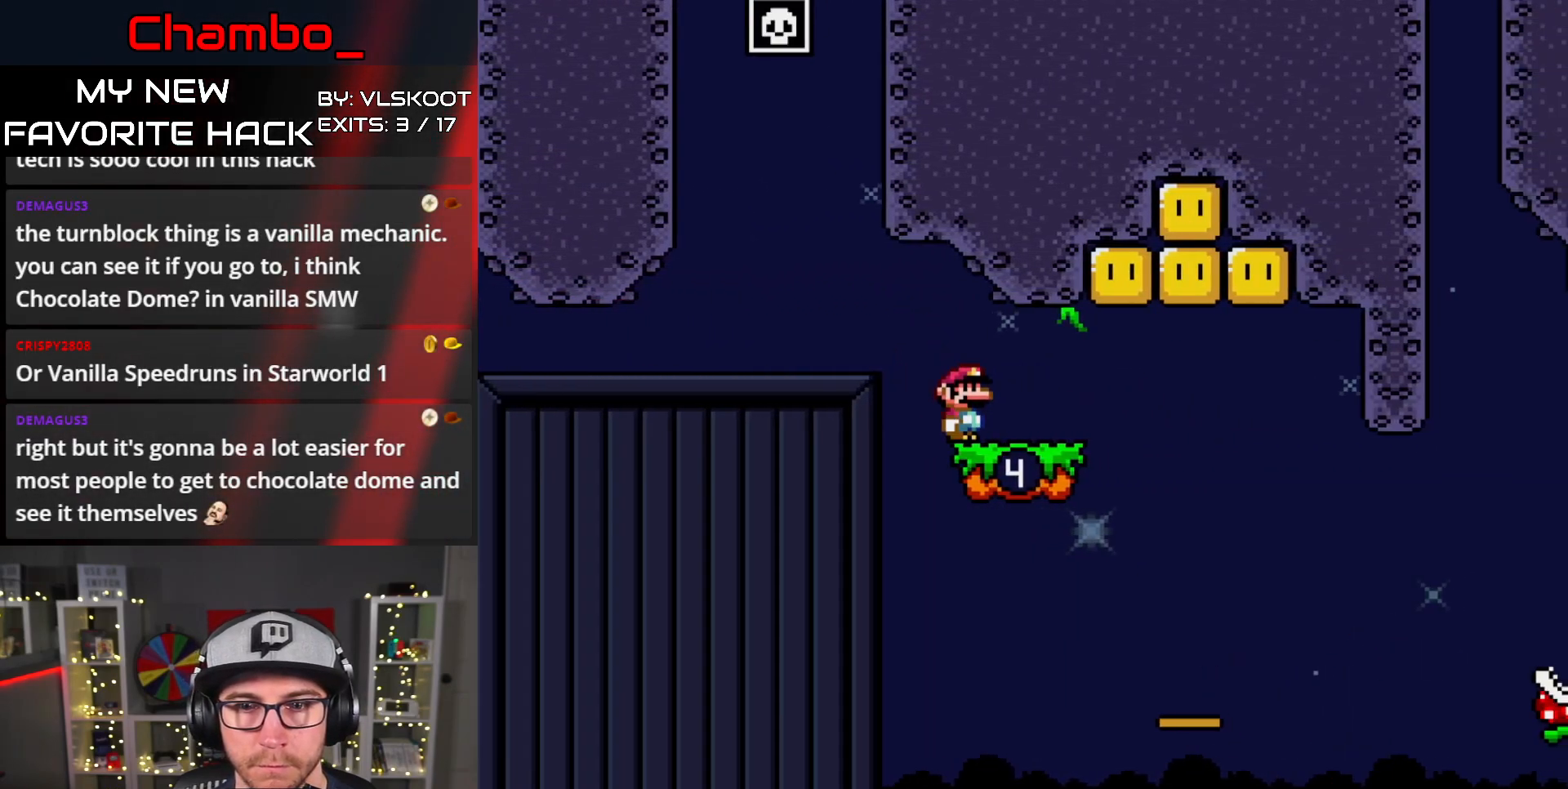
{"buttons": ["B", "Y", "DPAD_RIGHT"], "events": [[167, "B", "down"], [183, "DPAD_RIGHT", "up"], [200, "DPAD_LEFT", "down"], [367, "B", "up"], [383, "DPAD_LEFT", "up"], [383, "DPAD_RIGHT", "down"], [483, "B", "down"]]}
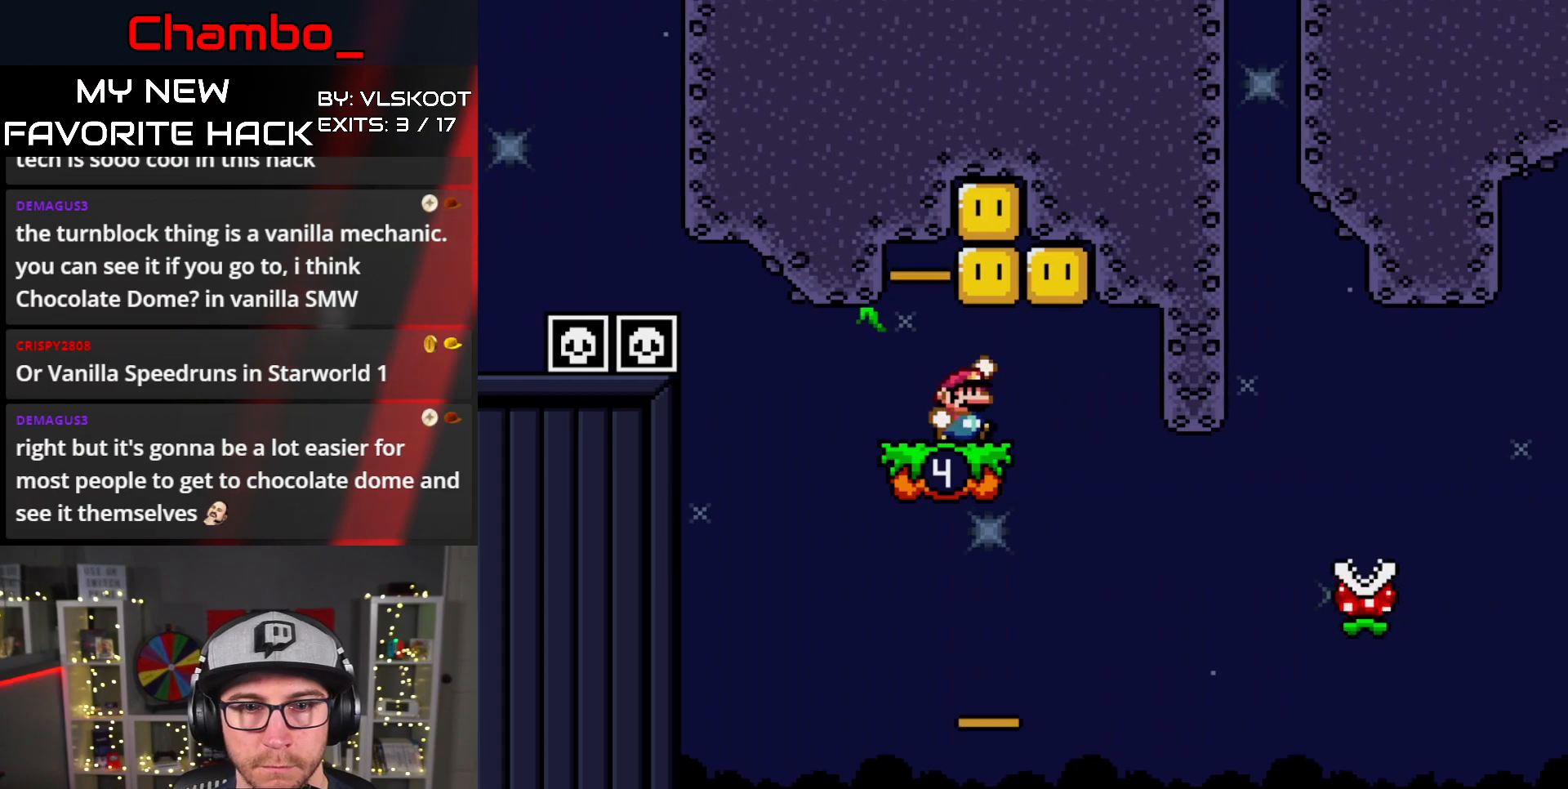
{"buttons": ["Y", "DPAD_RIGHT"], "events": [[117, "DPAD_LEFT", "down"], [117, "DPAD_RIGHT", "up"], [133, "B", "up"], [267, "DPAD_LEFT", "up"], [267, "DPAD_UP", "down"], [300, "B", "down"], [300, "DPAD_RIGHT", "down"], [300, "DPAD_UP", "up"], [500, "B", "up"]]}
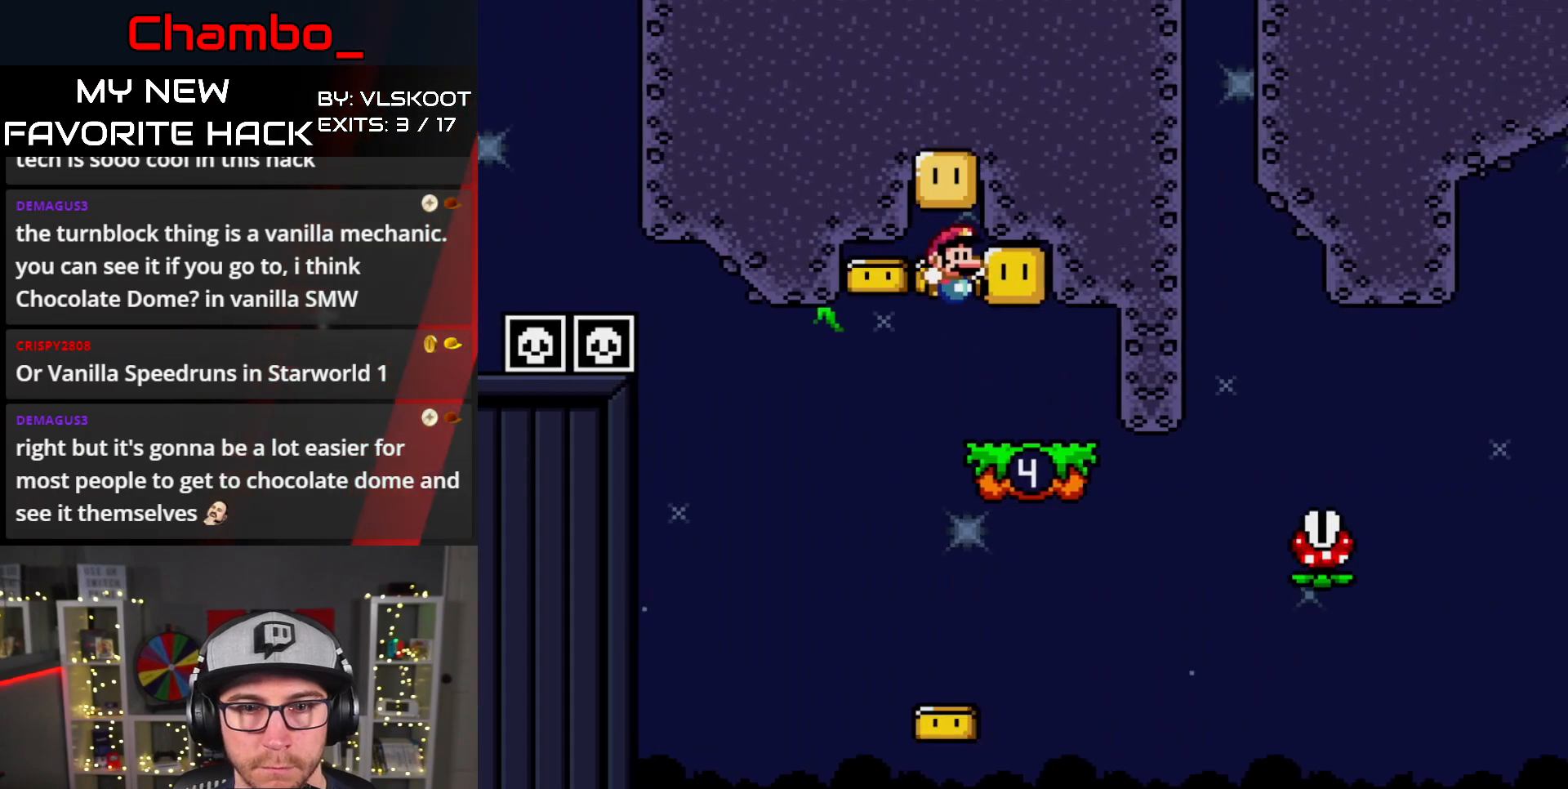
{"buttons": ["Y", "DPAD_RIGHT"], "events": [[283, "B", "down"], [300, "DPAD_LEFT", "down"], [300, "DPAD_RIGHT", "up"], [467, "DPAD_LEFT", "up"], [467, "DPAD_RIGHT", "down"], [500, "B", "up"]]}
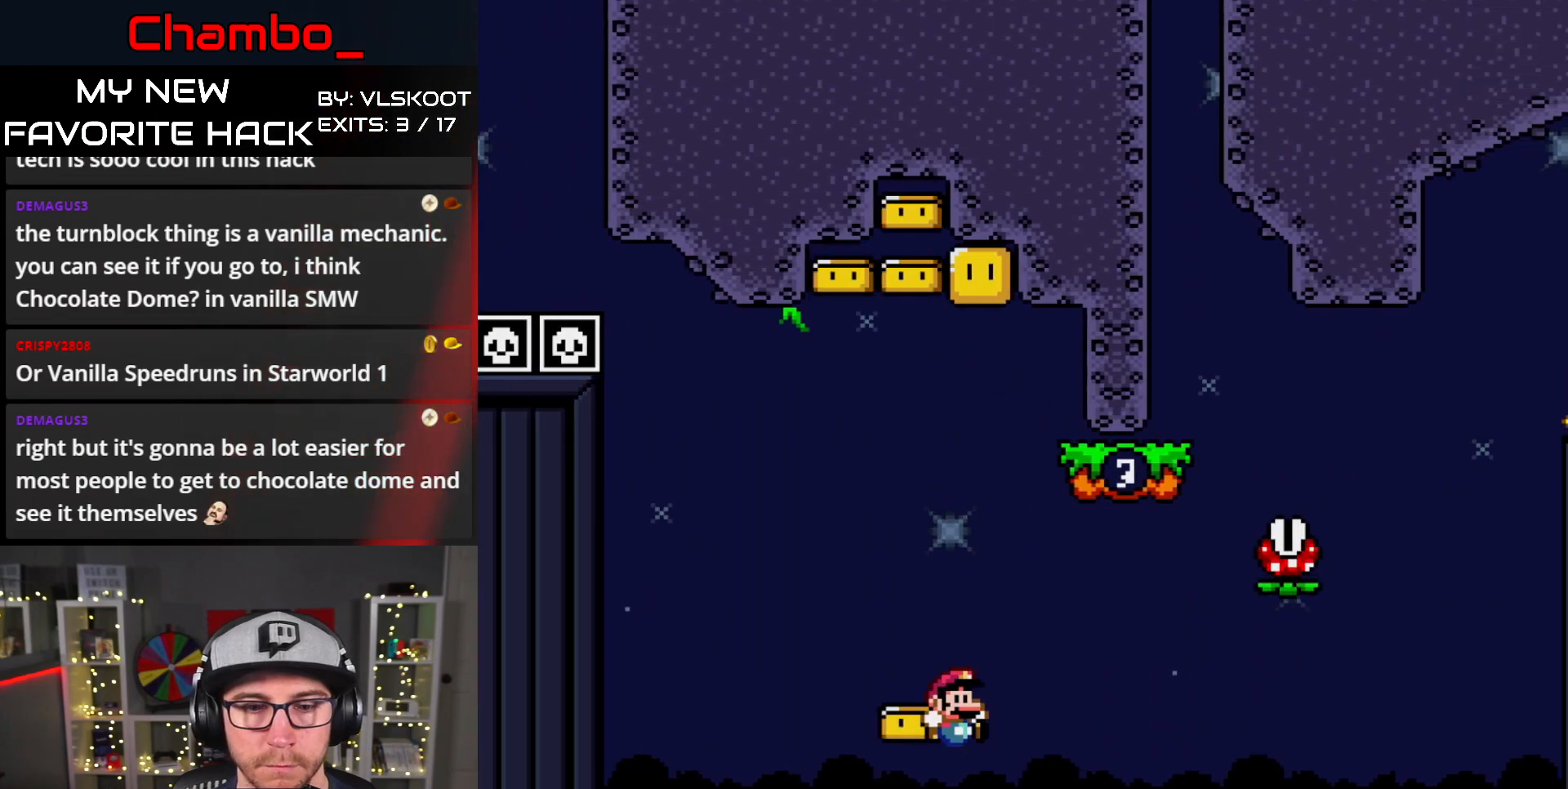
{"buttons": [], "events": [[67, "DPAD_RIGHT", "up"], [117, "B", "down"], [183, "B", "up"], [233, "Y", "up"]]}
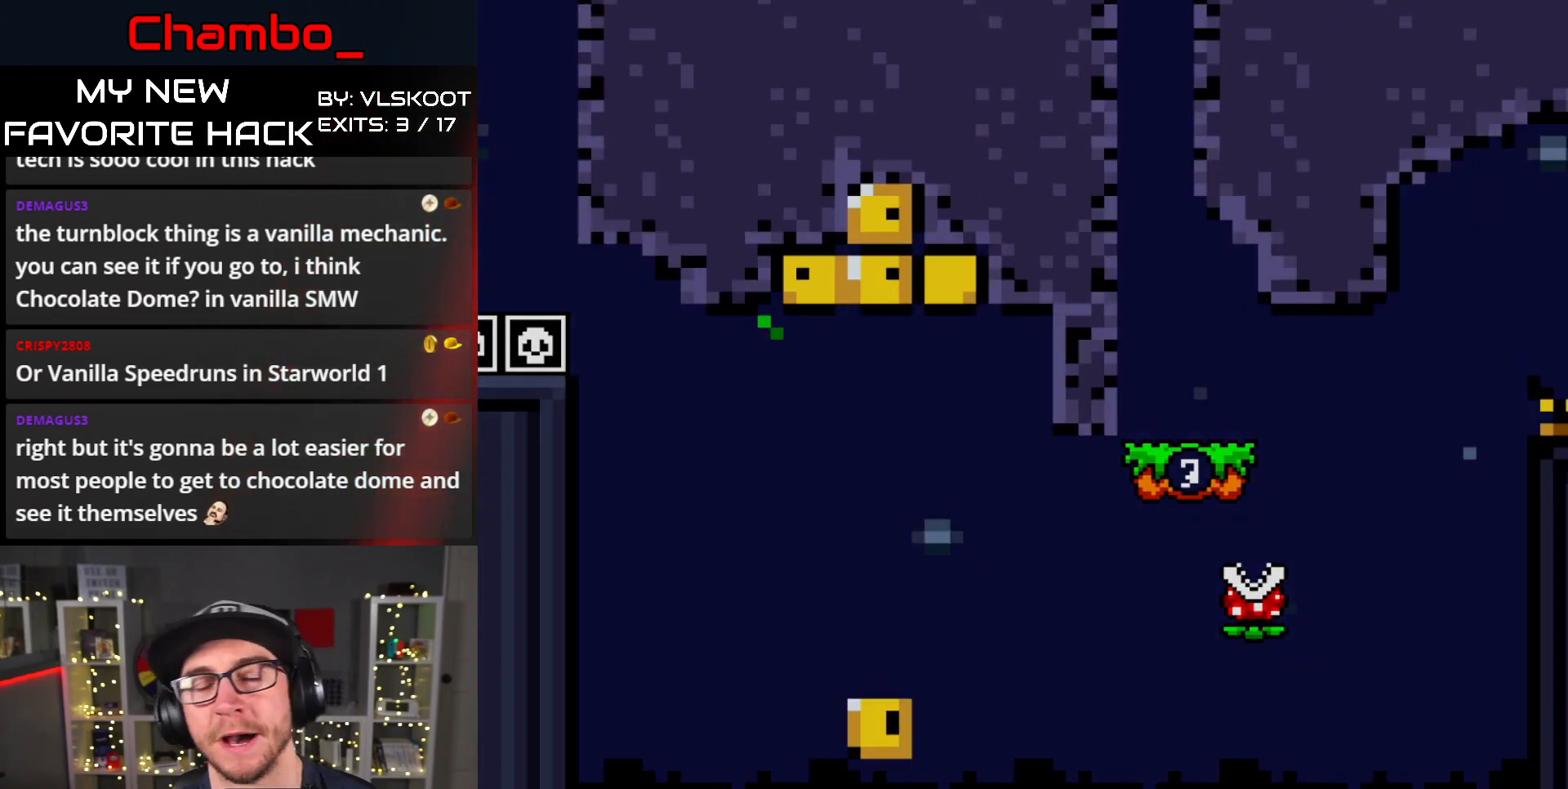
{"buttons": [], "events": []}
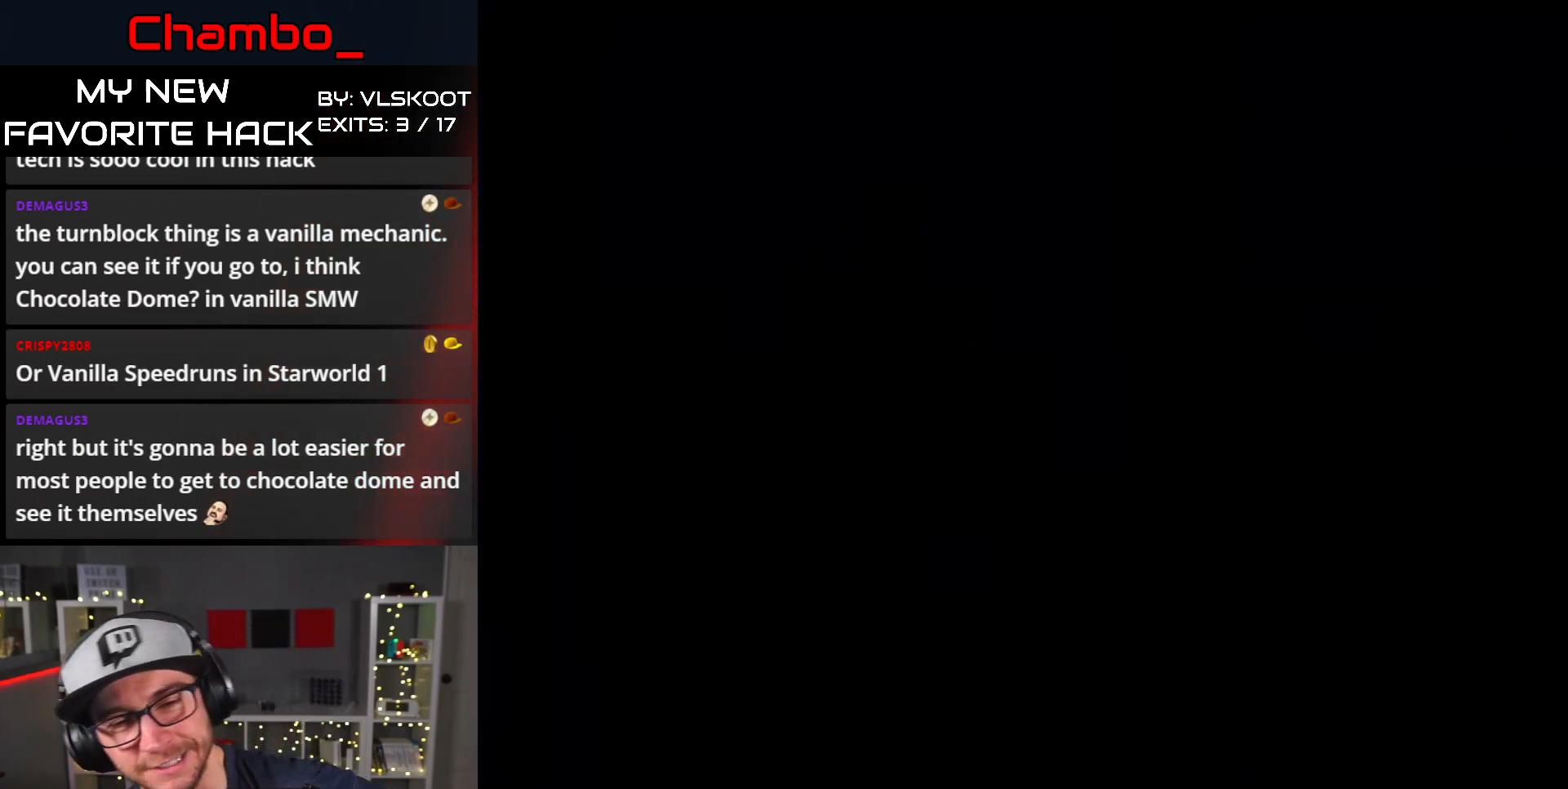
{"buttons": [], "events": []}
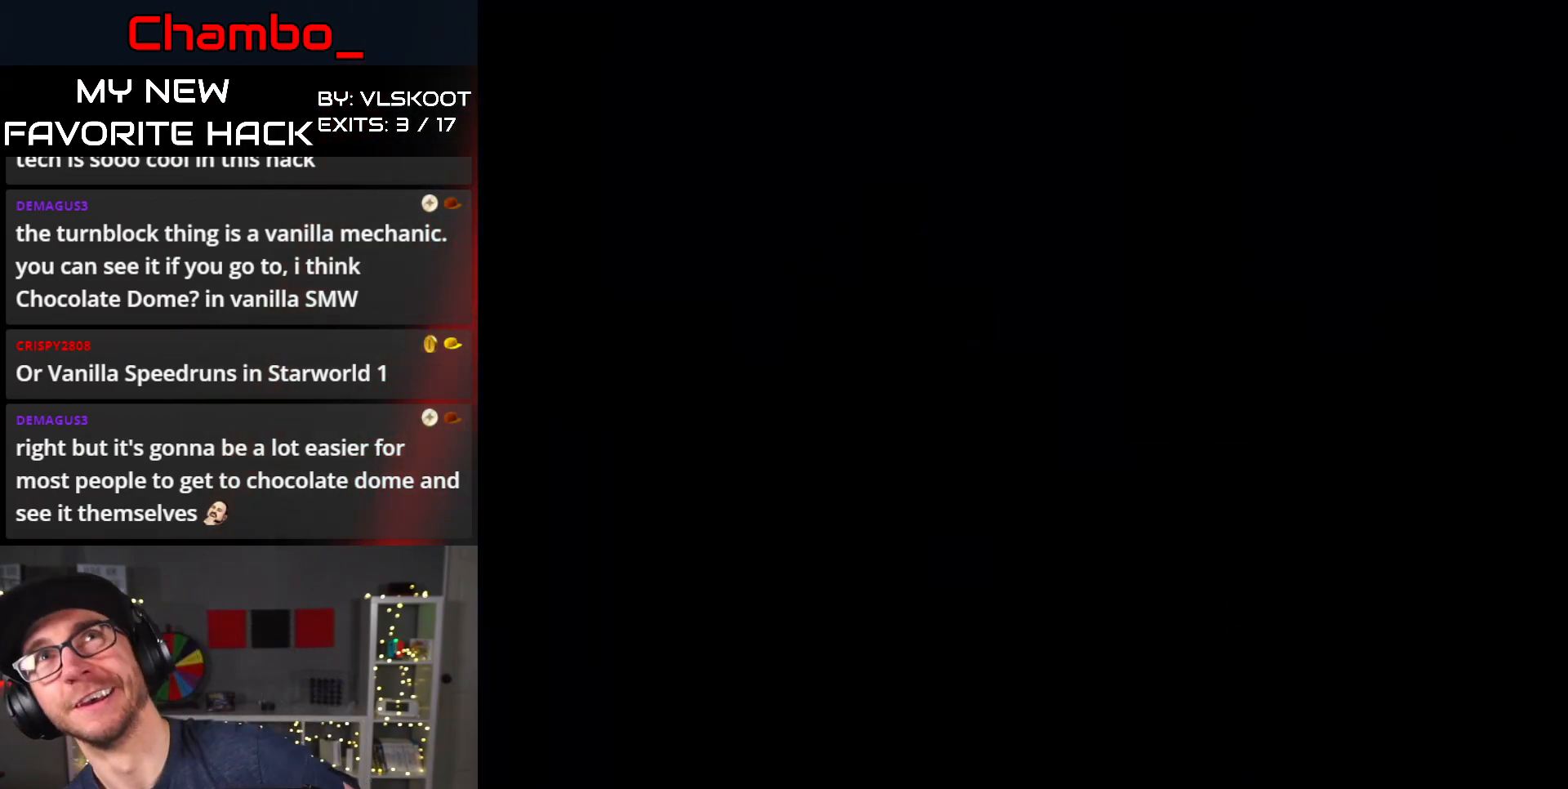
{"buttons": [], "events": []}
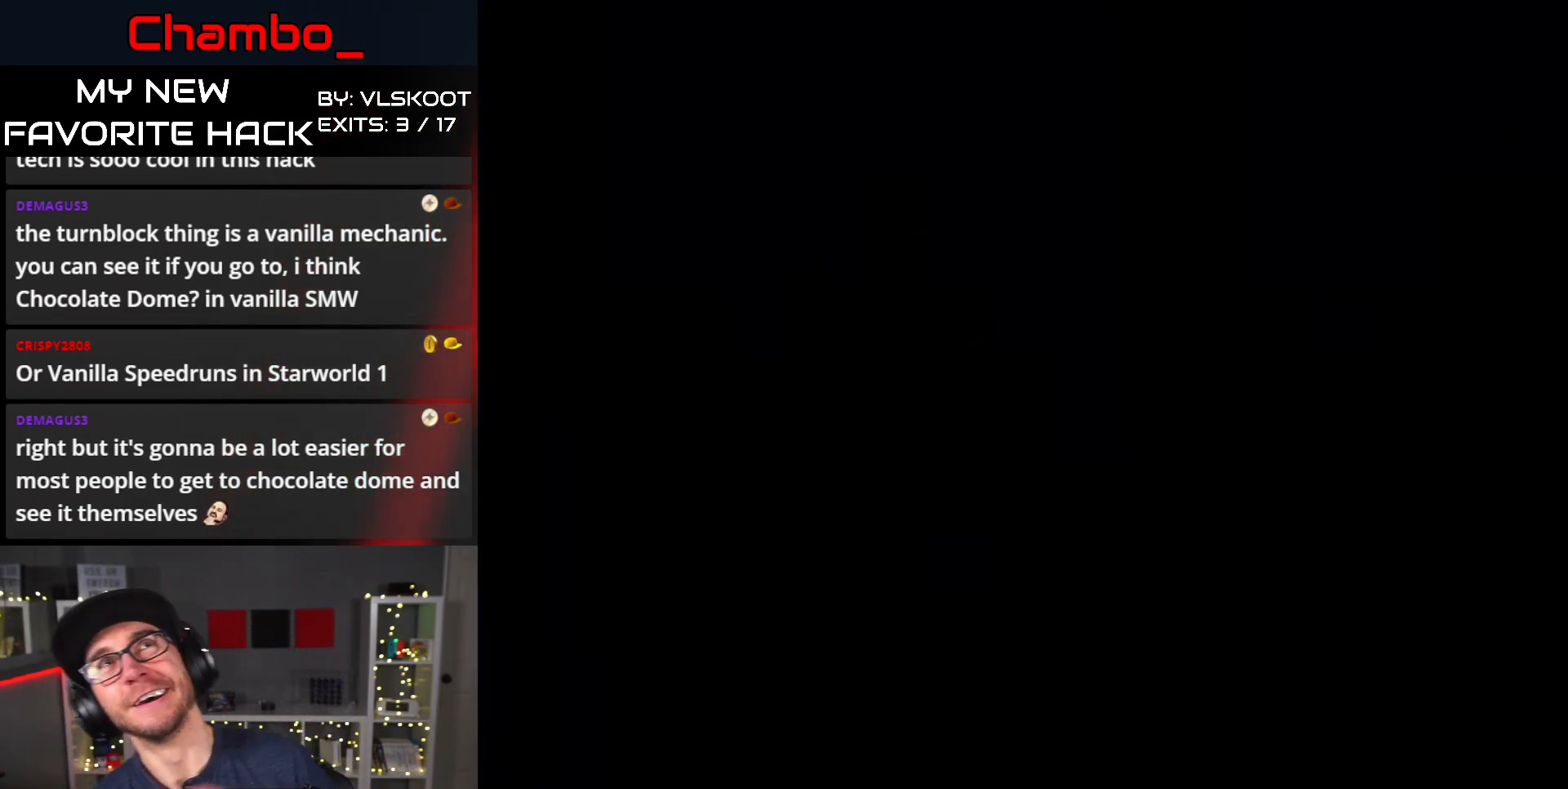
{"buttons": [], "events": []}
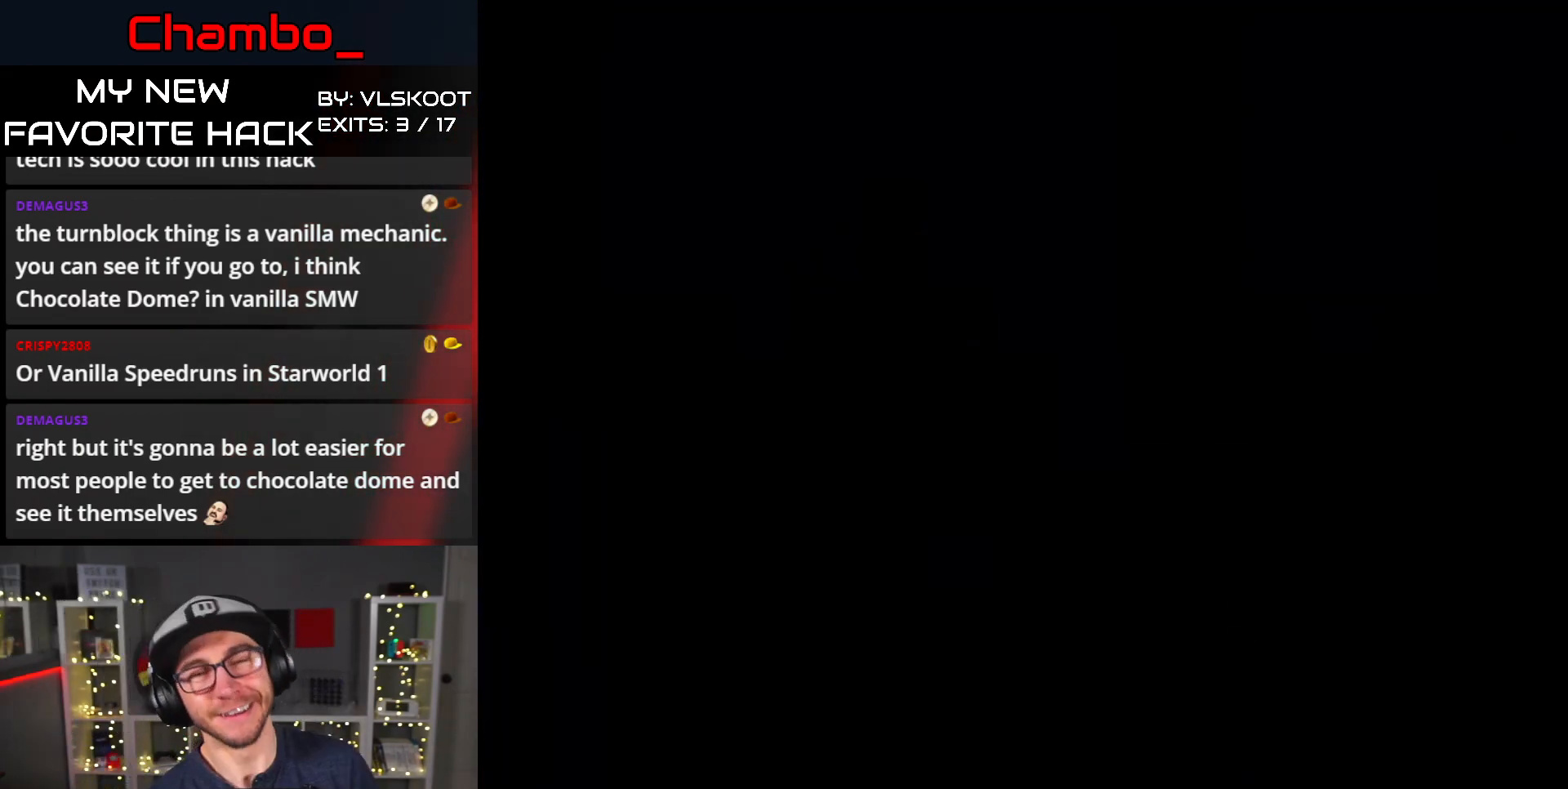
{"buttons": ["Y", "DPAD_RIGHT"], "events": [[283, "Y", "down"], [333, "DPAD_RIGHT", "down"]]}
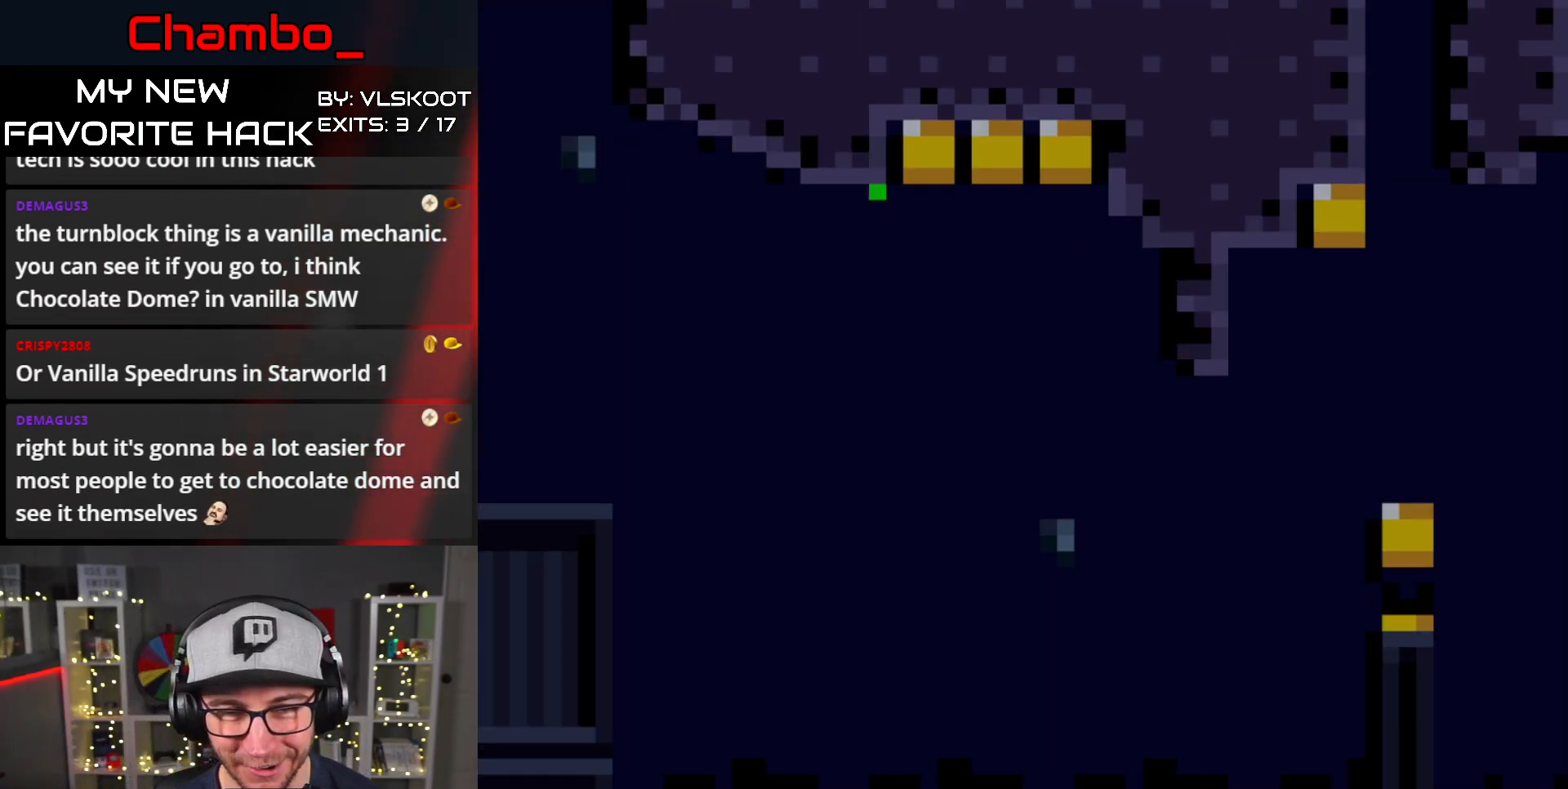
{"buttons": ["B", "Y", "DPAD_RIGHT"], "events": [[350, "B", "down"]]}
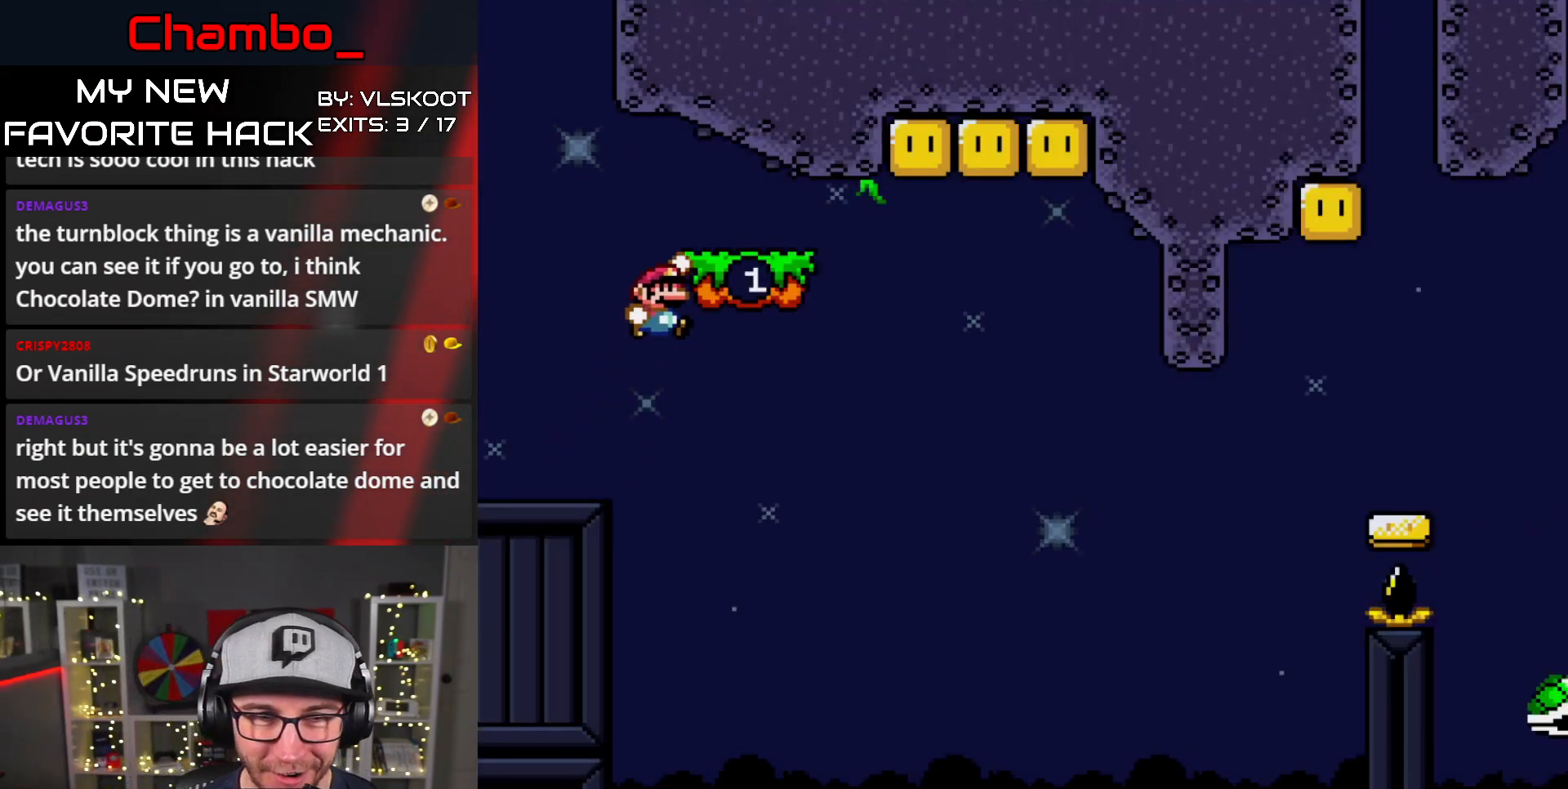
{"buttons": ["Y", "DPAD_RIGHT"], "events": [[33, "B", "up"], [133, "DPAD_LEFT", "down"], [133, "DPAD_RIGHT", "up"], [250, "DPAD_LEFT", "up"], [250, "DPAD_UP", "down"], [283, "DPAD_UP", "up"], [300, "DPAD_RIGHT", "down"], [317, "DPAD_RIGHT", "up"], [483, "DPAD_RIGHT", "down"]]}
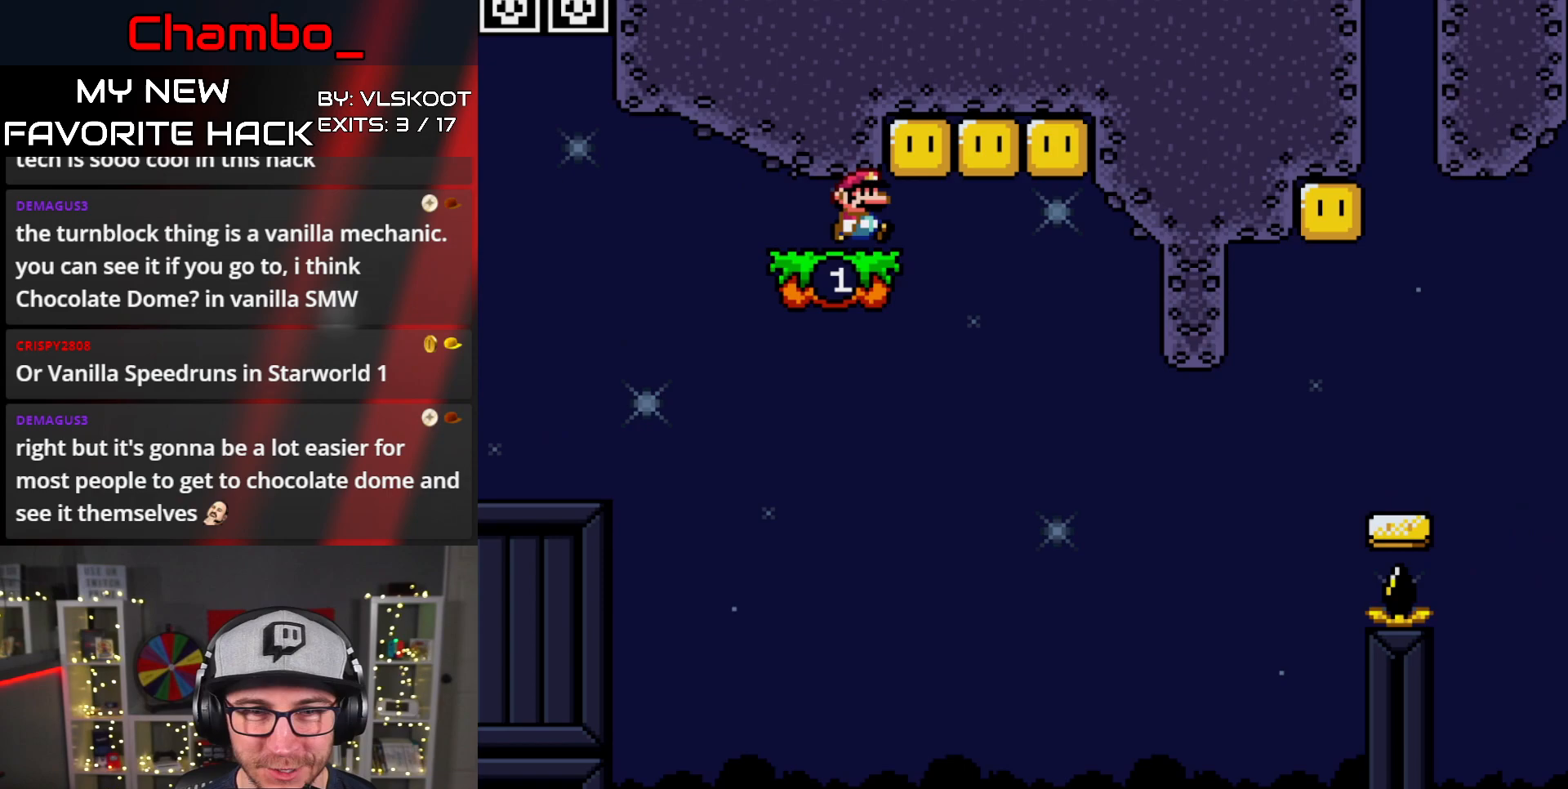
{"buttons": ["Y"], "events": [[100, "B", "down"], [133, "DPAD_LEFT", "down"], [133, "DPAD_RIGHT", "up"], [217, "B", "up"], [217, "DPAD_LEFT", "up"], [250, "DPAD_RIGHT", "down"], [383, "B", "down"], [383, "DPAD_LEFT", "down"], [383, "DPAD_RIGHT", "up"], [467, "B", "up"], [500, "DPAD_LEFT", "up"]]}
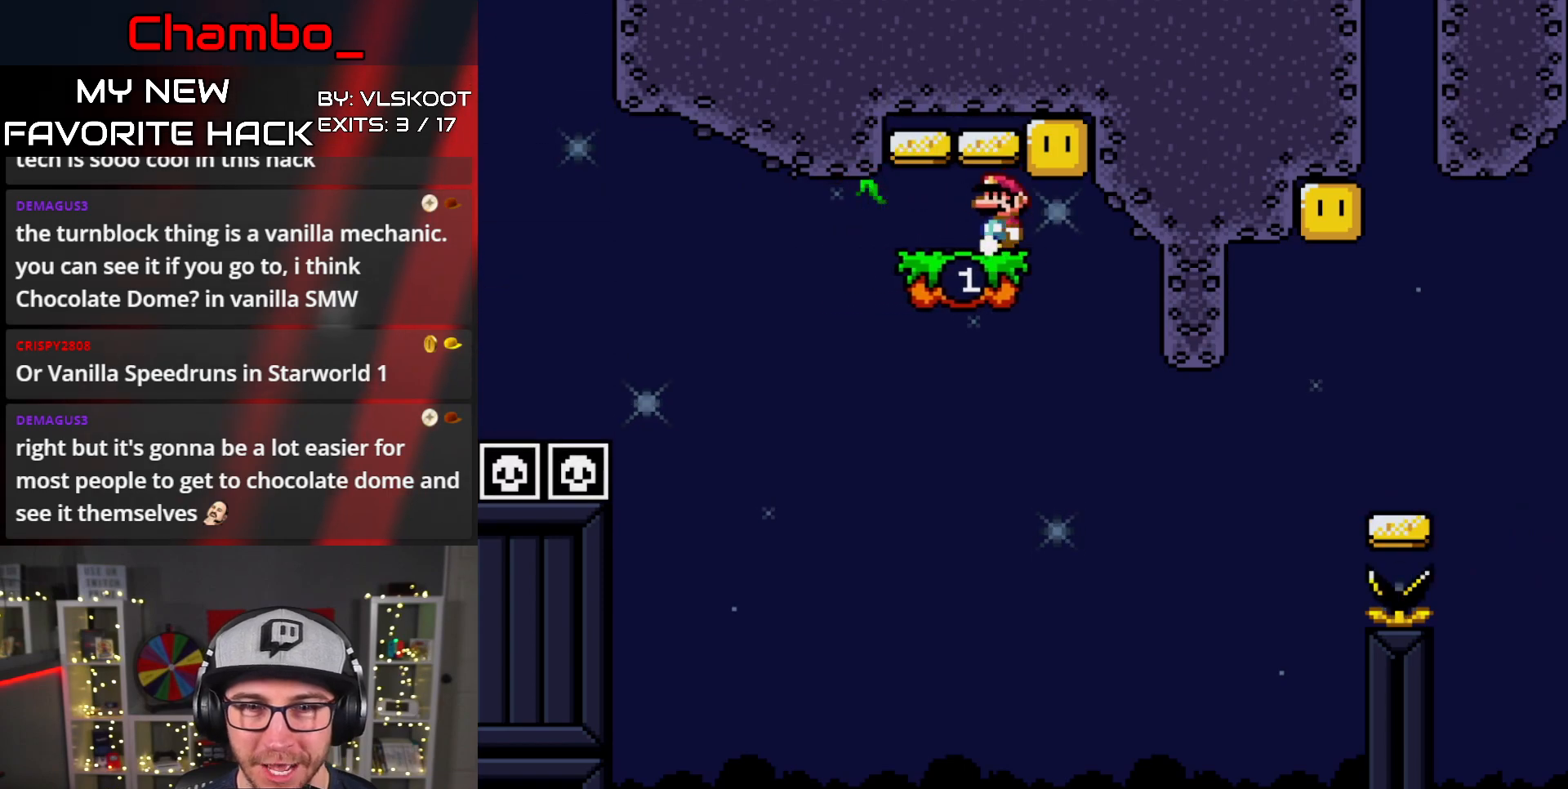
{"buttons": ["Y"], "events": [[33, "DPAD_RIGHT", "down"], [167, "B", "down"], [167, "DPAD_RIGHT", "up"], [183, "DPAD_LEFT", "down"], [283, "B", "up"], [350, "DPAD_LEFT", "up"], [350, "DPAD_RIGHT", "down"], [383, "DPAD_RIGHT", "up"]]}
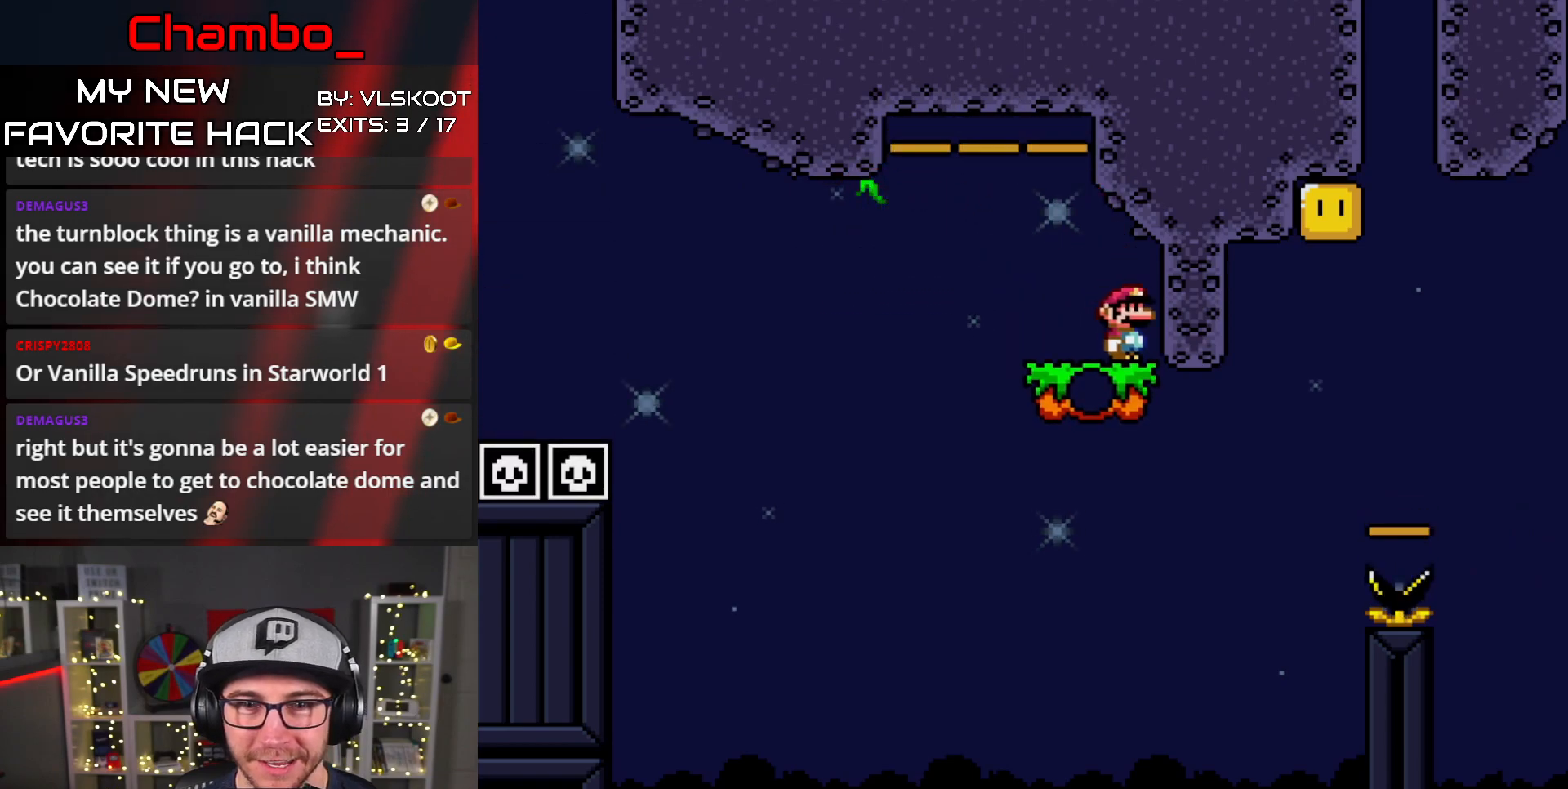
{"buttons": ["B", "Y", "DPAD_LEFT"], "events": [[83, "DPAD_RIGHT", "down"], [267, "B", "down"], [467, "DPAD_LEFT", "down"], [467, "DPAD_RIGHT", "up"]]}
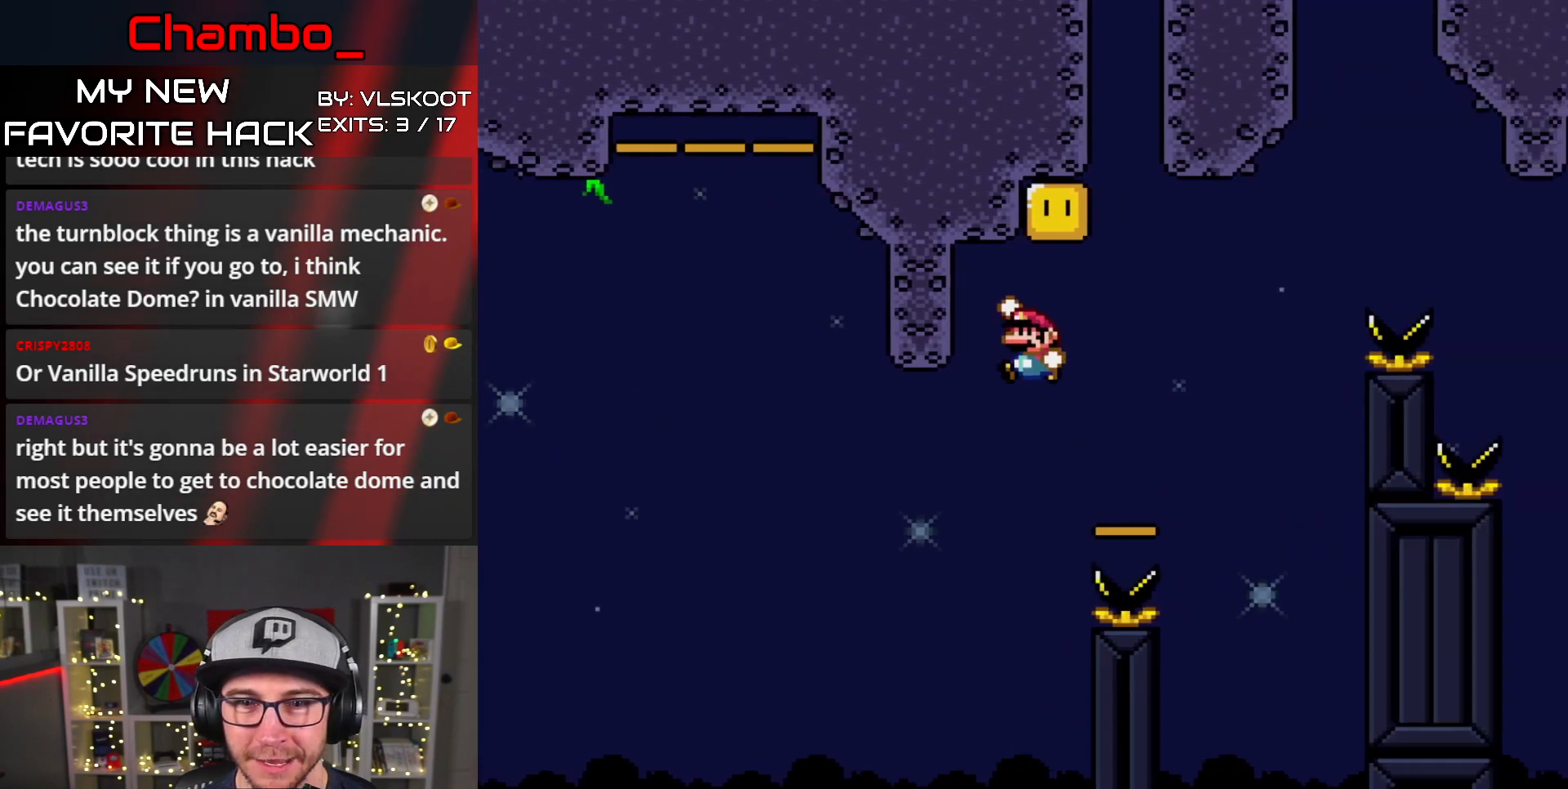
{"buttons": ["Y", "DPAD_RIGHT"], "events": [[83, "DPAD_LEFT", "up"], [100, "DPAD_RIGHT", "down"], [283, "DPAD_RIGHT", "up"], [300, "DPAD_LEFT", "down"], [383, "DPAD_LEFT", "up"], [383, "DPAD_RIGHT", "down"], [417, "B", "up"]]}
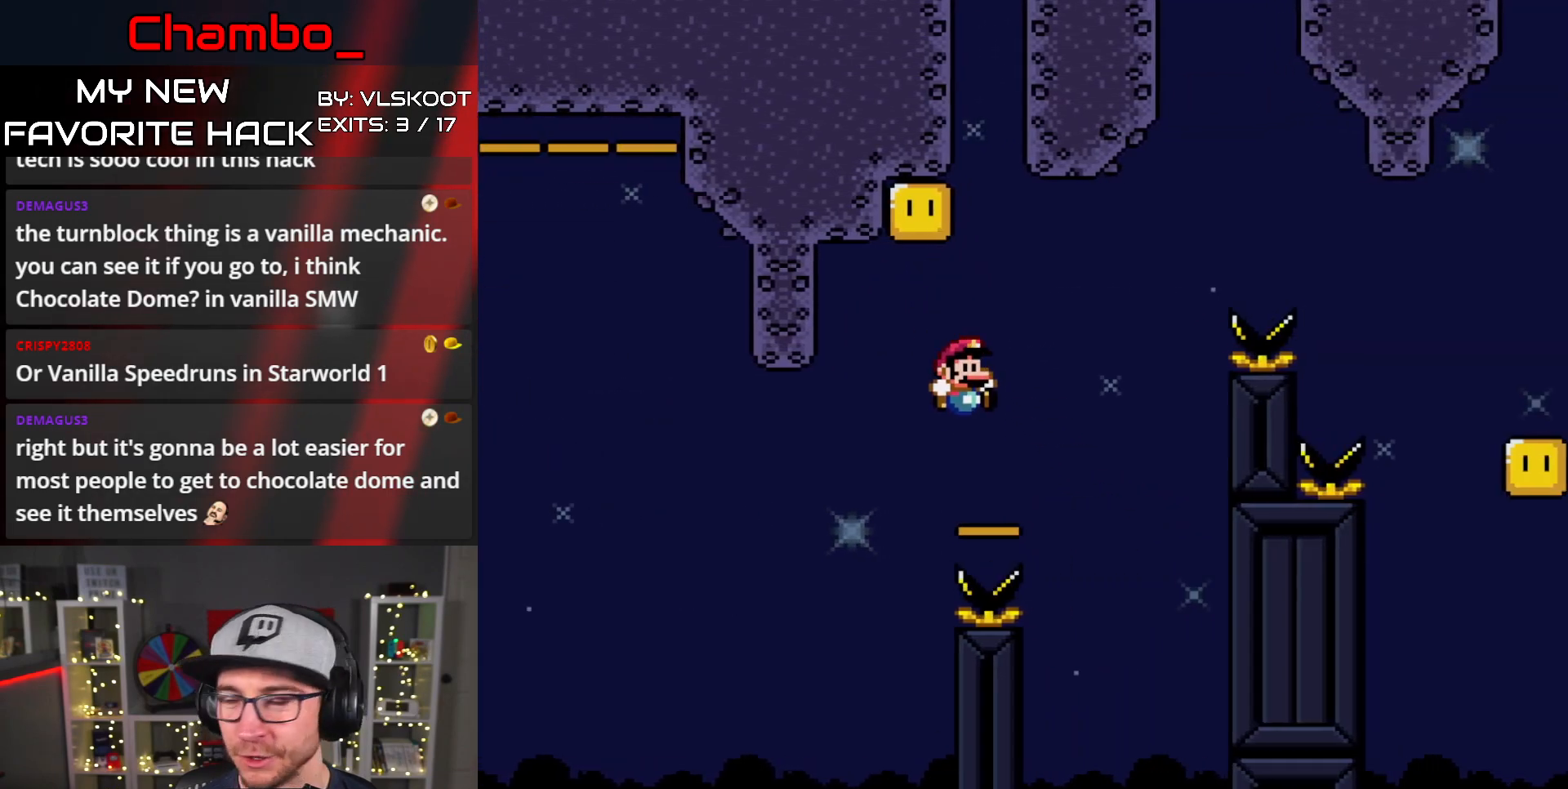
{"buttons": [], "events": [[167, "B", "down"], [317, "B", "up"], [317, "DPAD_RIGHT", "up"], [383, "Y", "up"]]}